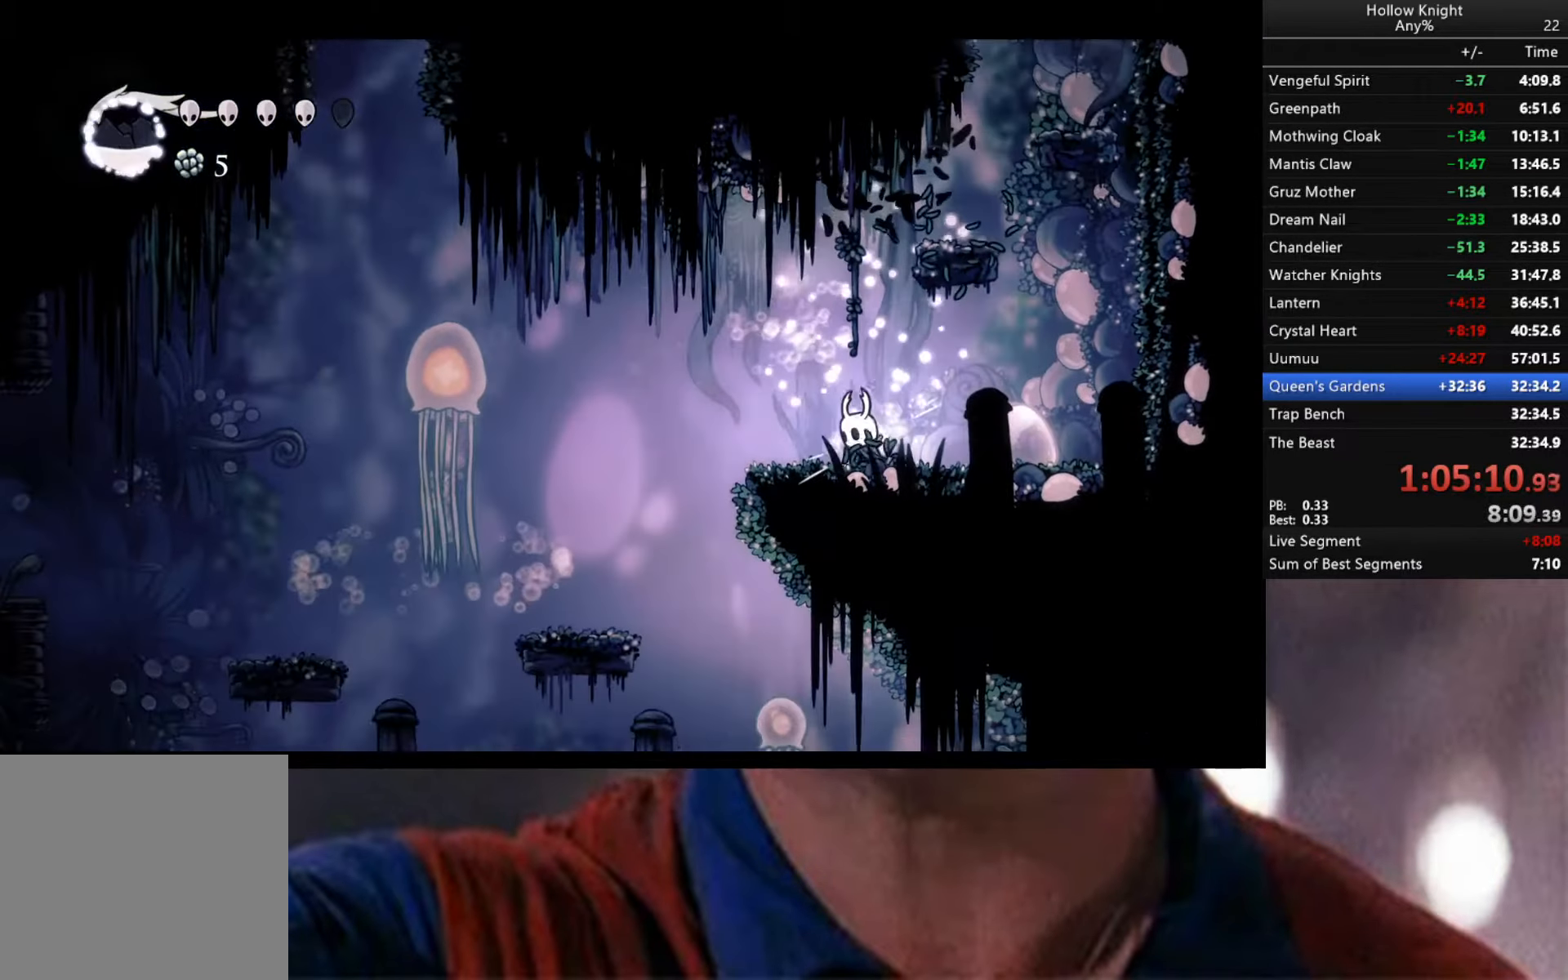
Gameplay with a controller (Xbox layout); each line is a JSON object with the inputs held at the frame after it. "events" lists button and stick changes between this image and that frame as [ms after this image, input, new state], when the widget could be followed in between.
{"buttons": ["B"], "left_stick": "center", "right_stick": "center", "events": [[50, "B", "down"], [117, "left_stick", "center"]]}
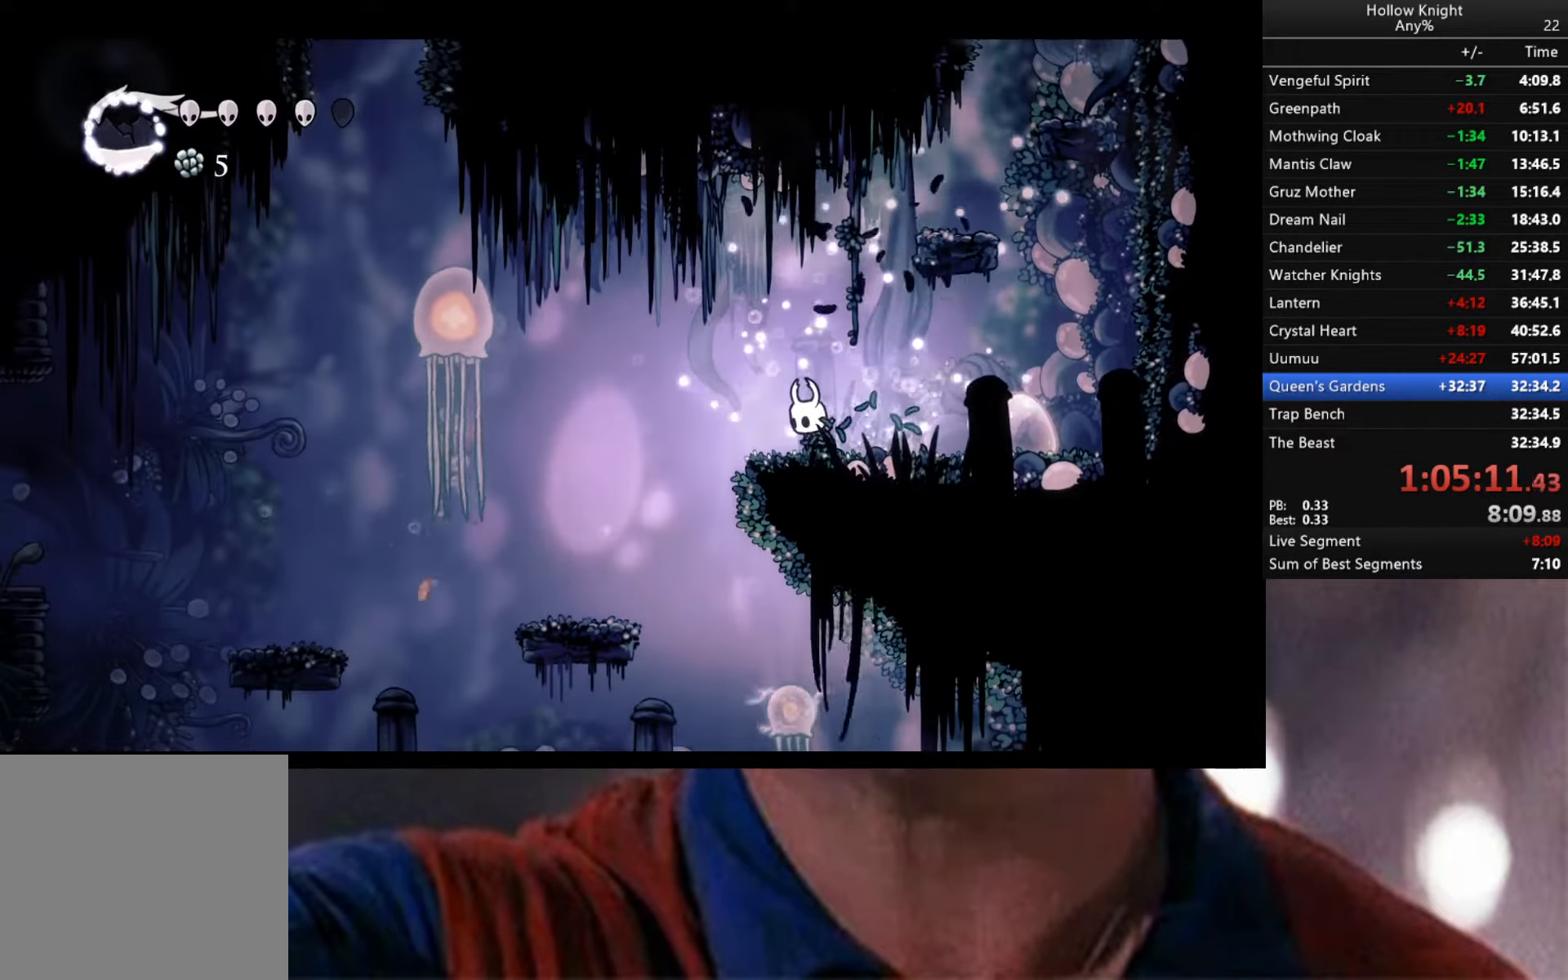
{"buttons": ["B"], "left_stick": "center", "right_stick": "center", "events": []}
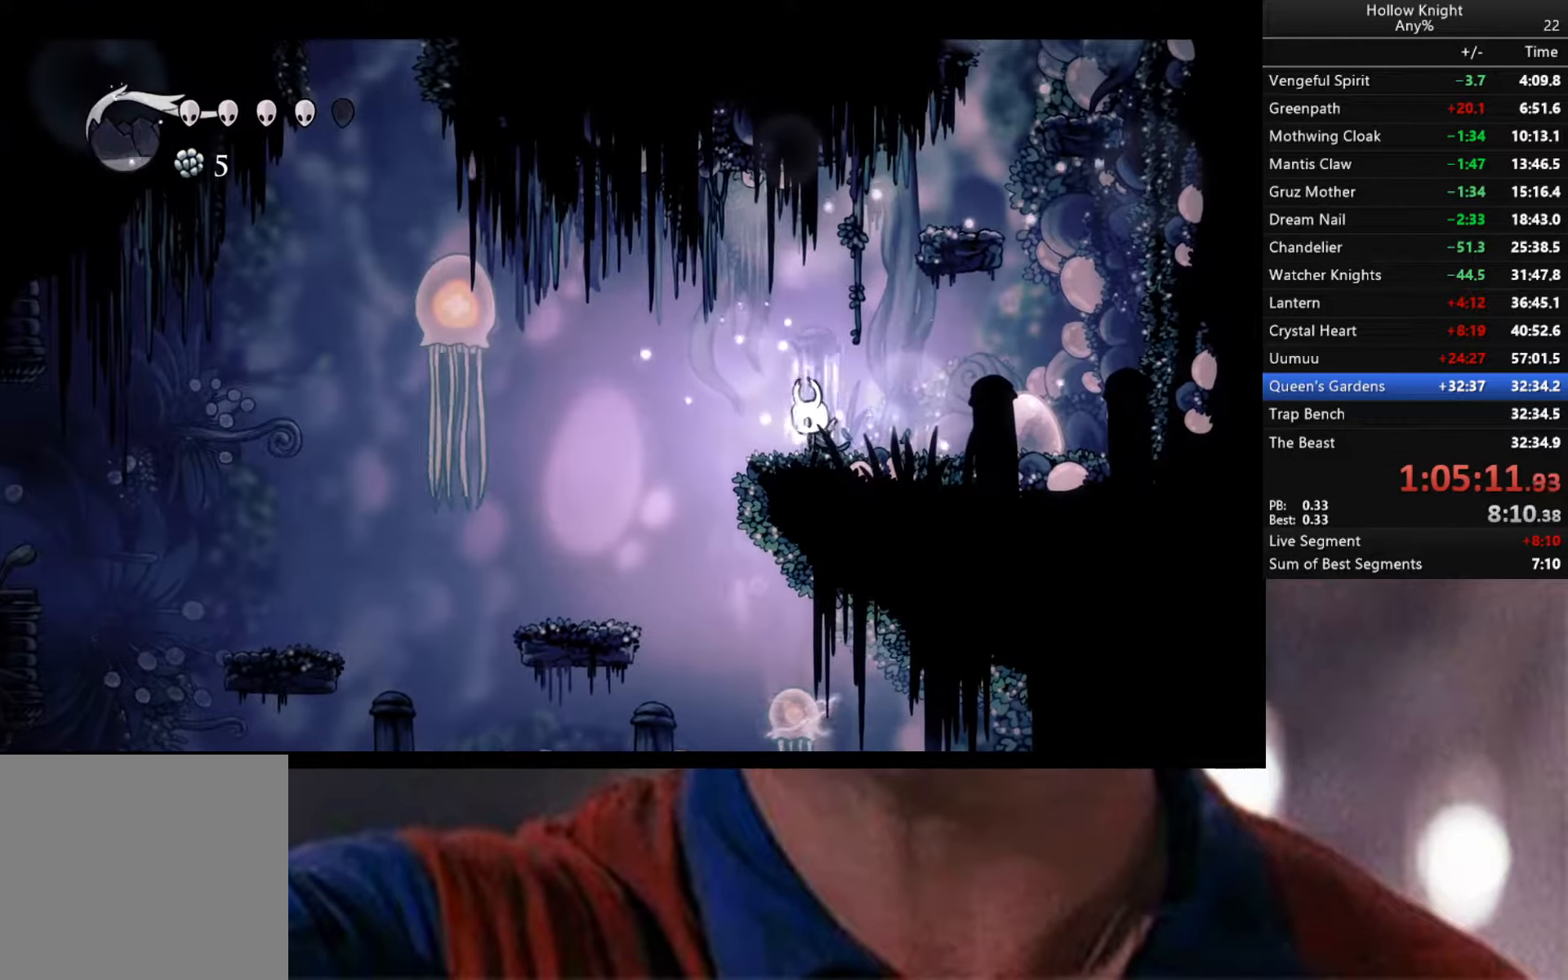
{"buttons": ["B"], "left_stick": "center", "right_stick": "center", "events": []}
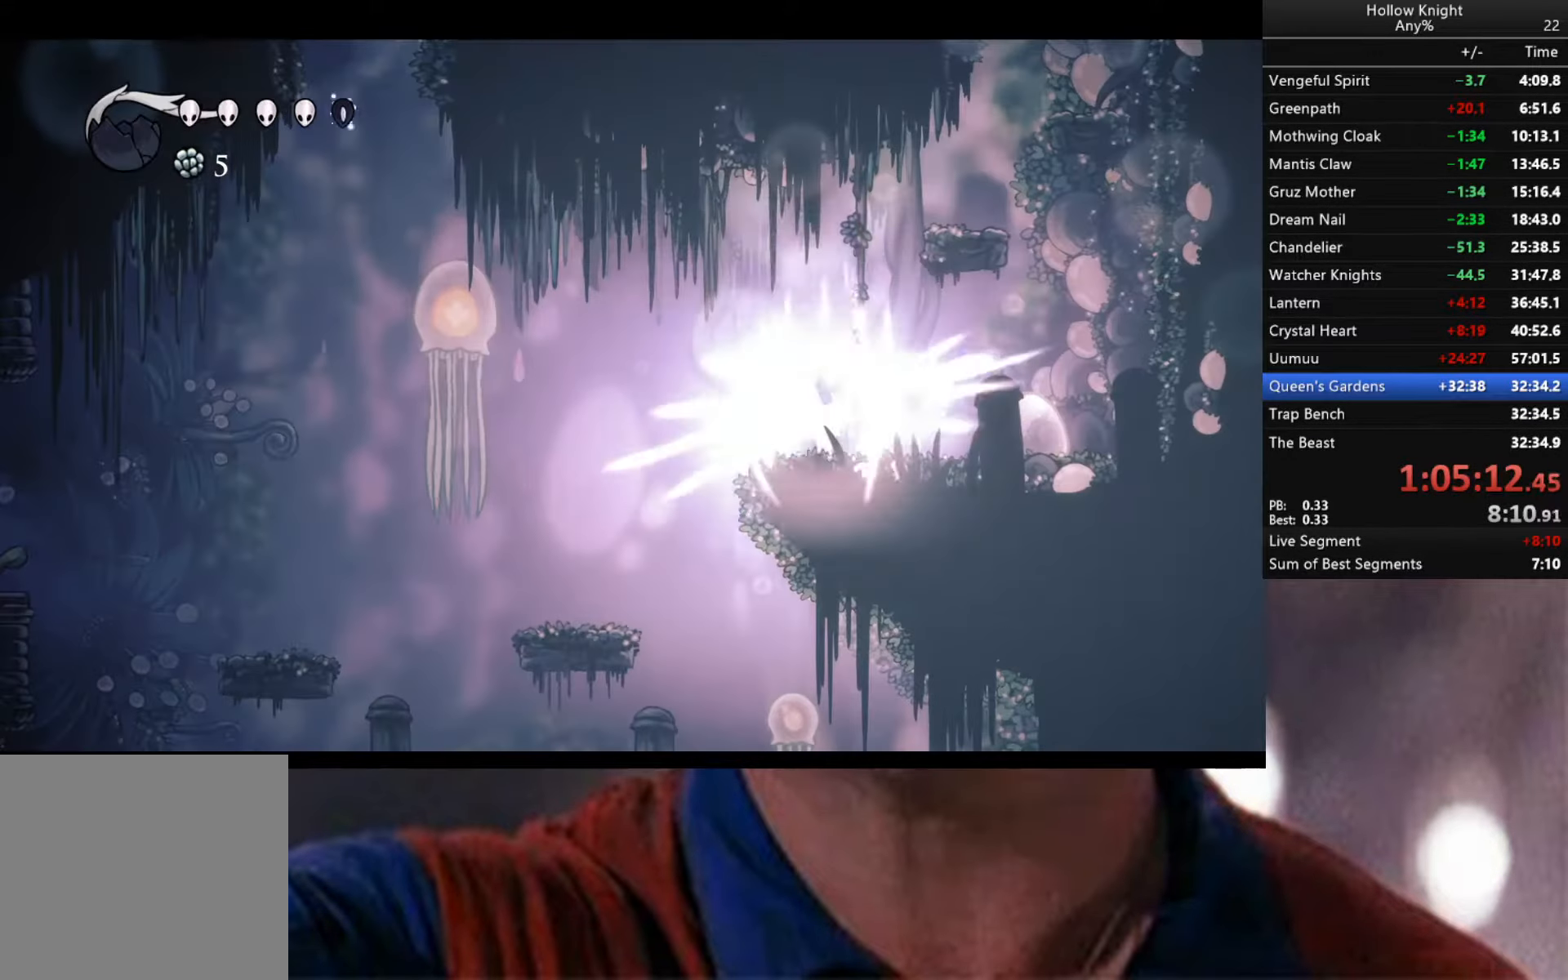
{"buttons": ["R2"], "left_stick": "left", "right_stick": "center", "events": [[217, "B", "up"], [500, "R2", "down"], [500, "left_stick", "left"]]}
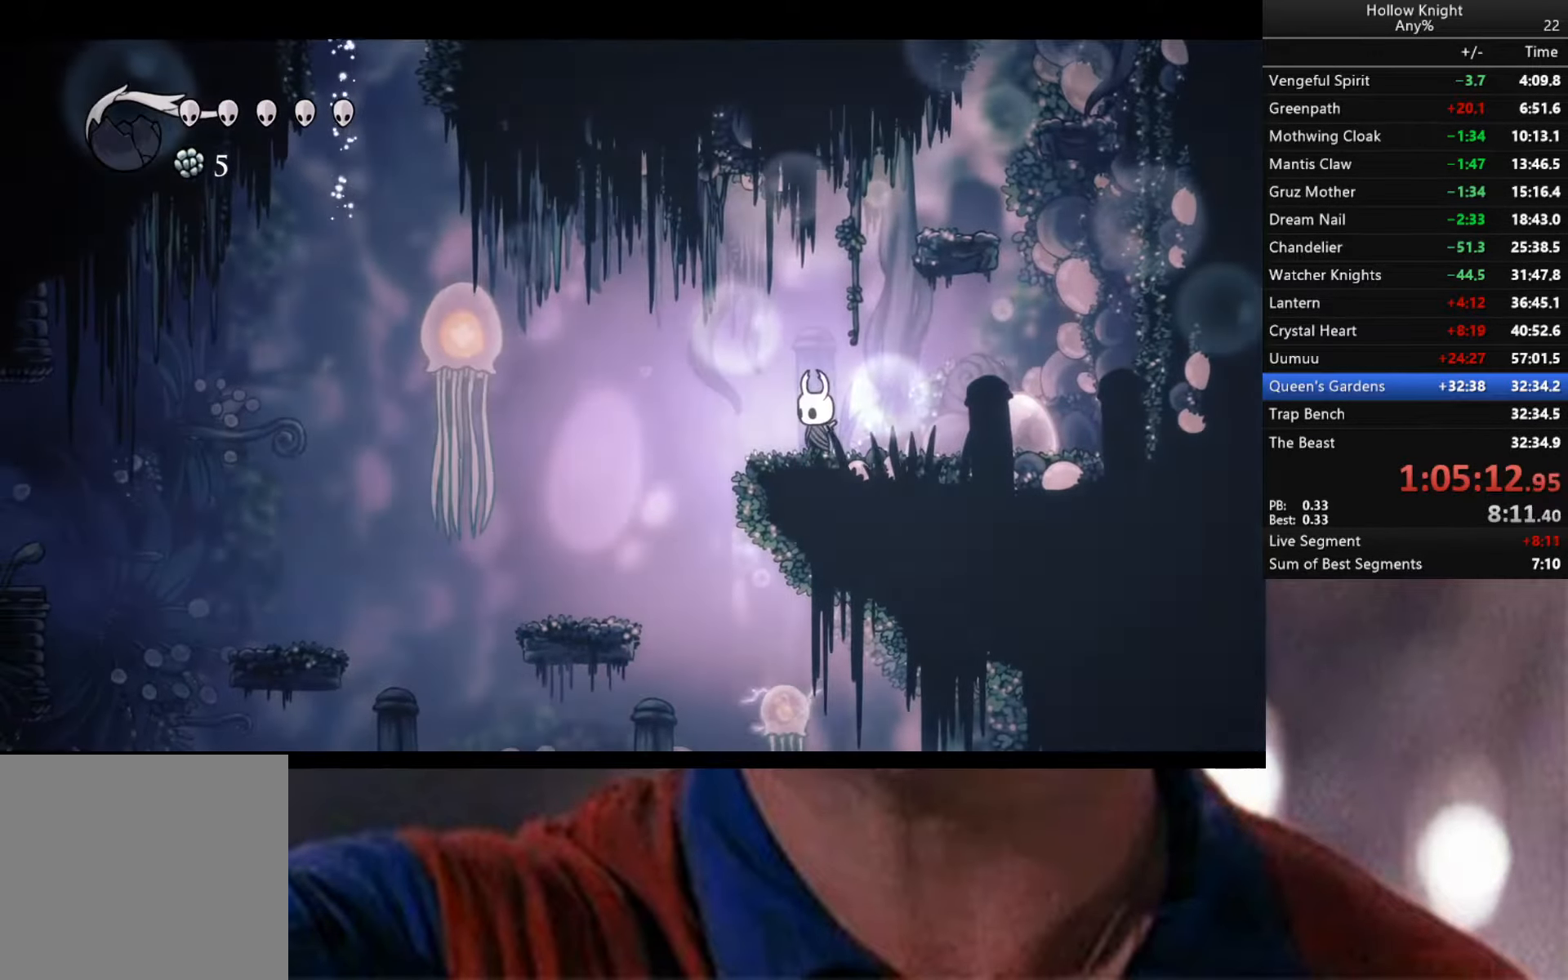
{"buttons": [], "left_stick": "down-right", "right_stick": "center", "events": [[117, "R2", "up"], [200, "left_stick", "down-right"]]}
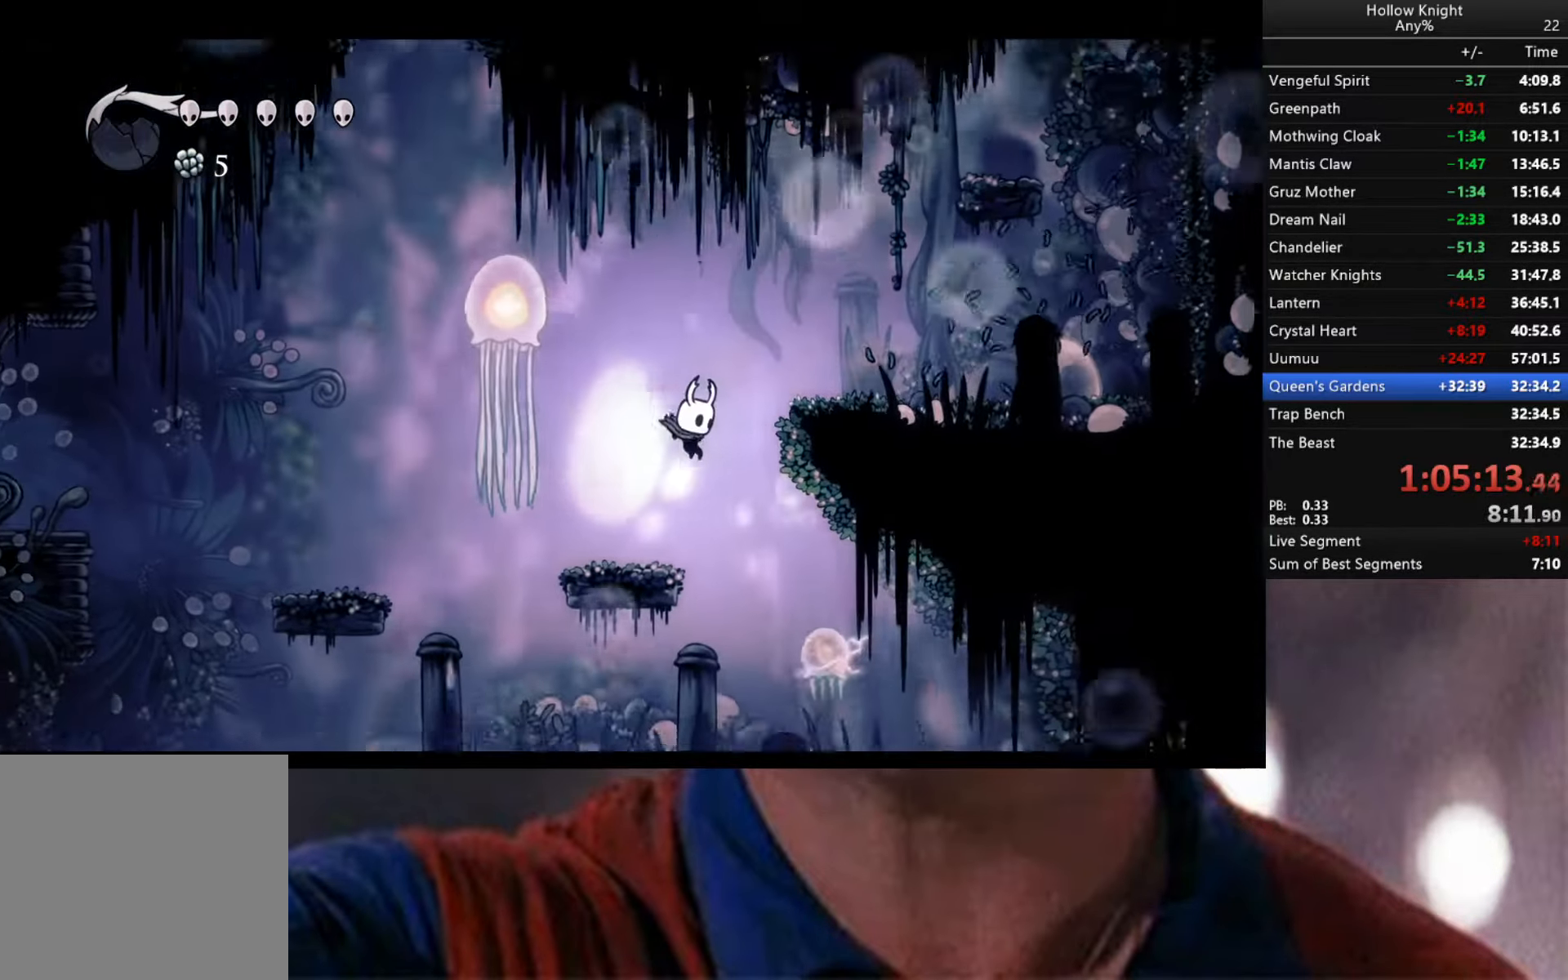
{"buttons": [], "left_stick": "left", "right_stick": "center", "events": [[50, "left_stick", "center"], [183, "X", "down"], [283, "X", "up"], [466, "left_stick", "left"]]}
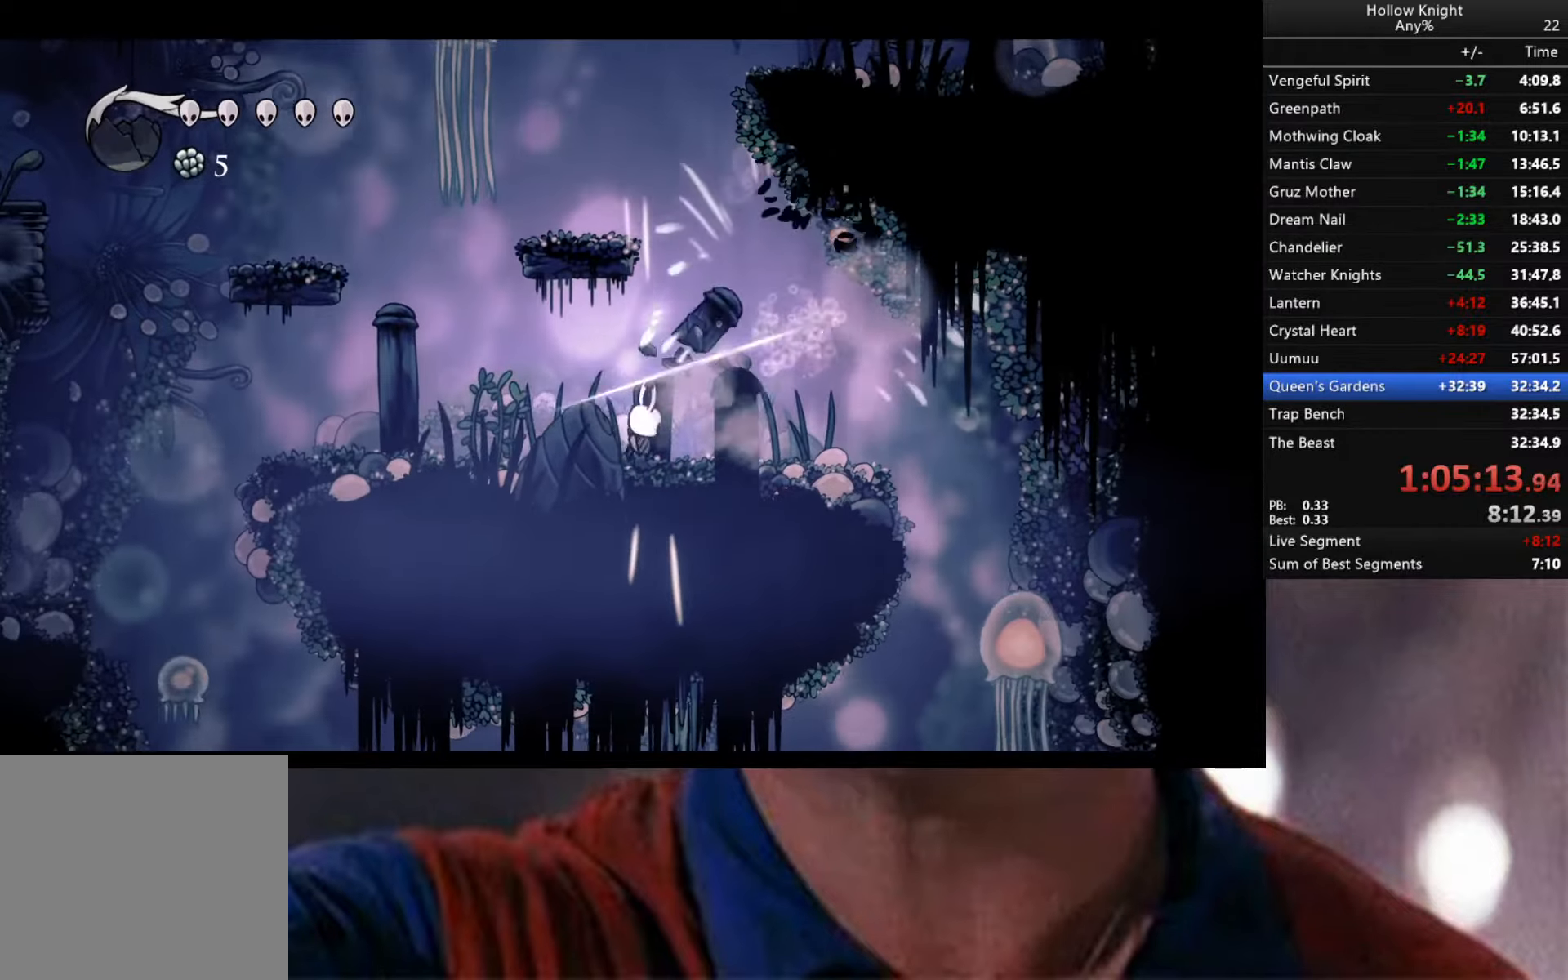
{"buttons": [], "left_stick": "left", "right_stick": "center", "events": [[50, "R2", "down"], [250, "R2", "up"]]}
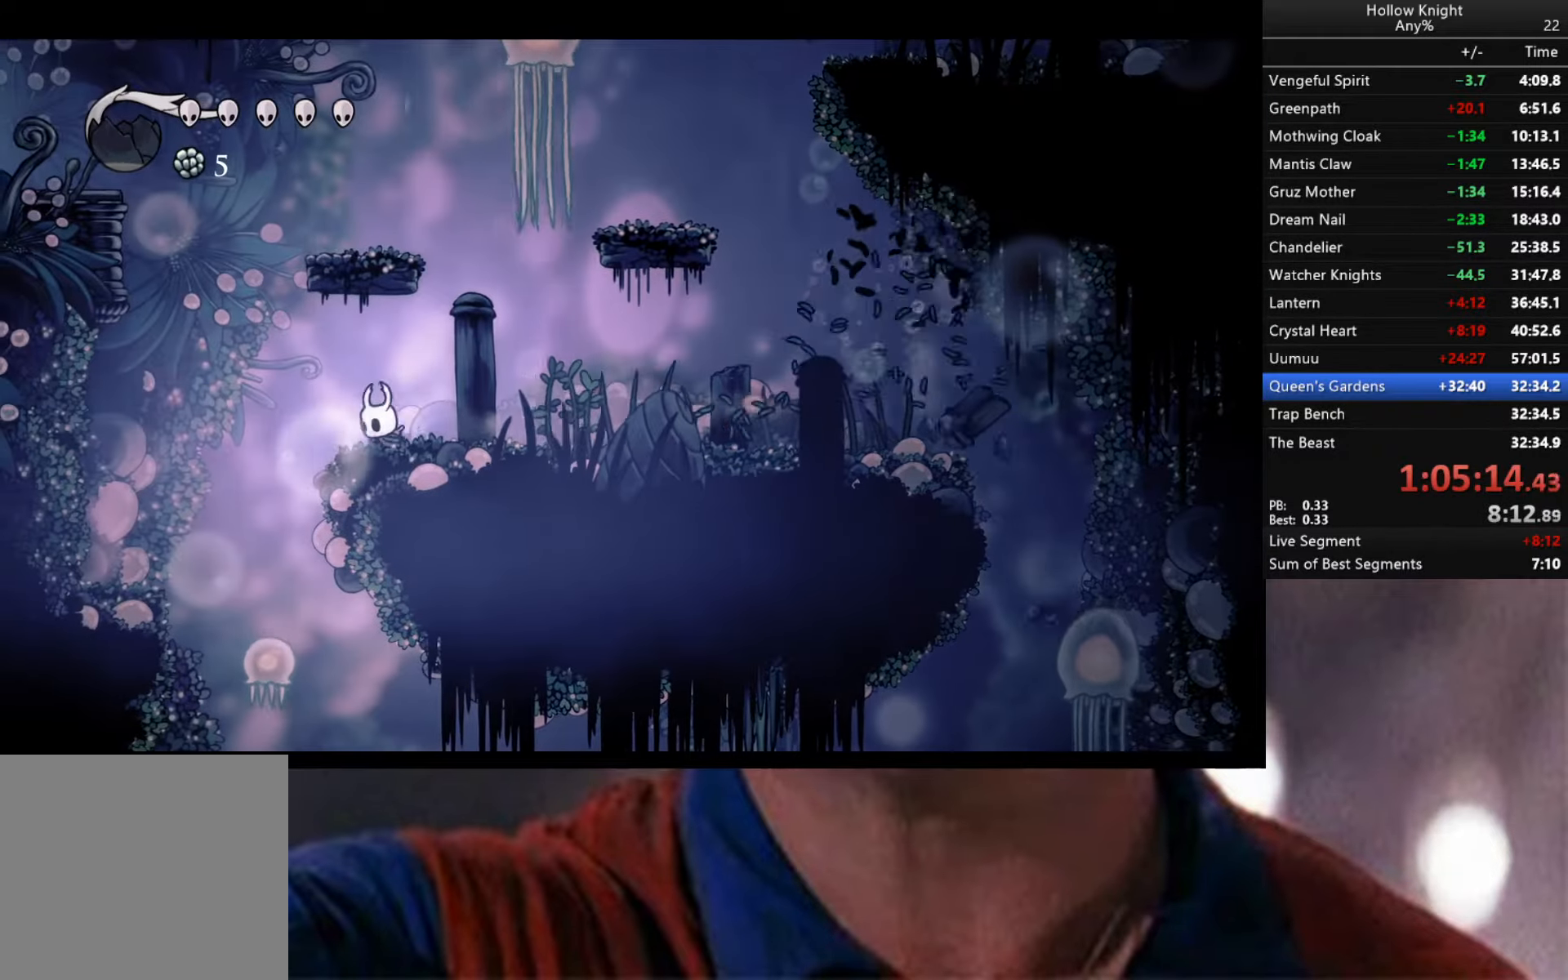
{"buttons": ["A"], "left_stick": "left", "right_stick": "center", "events": [[100, "A", "down"]]}
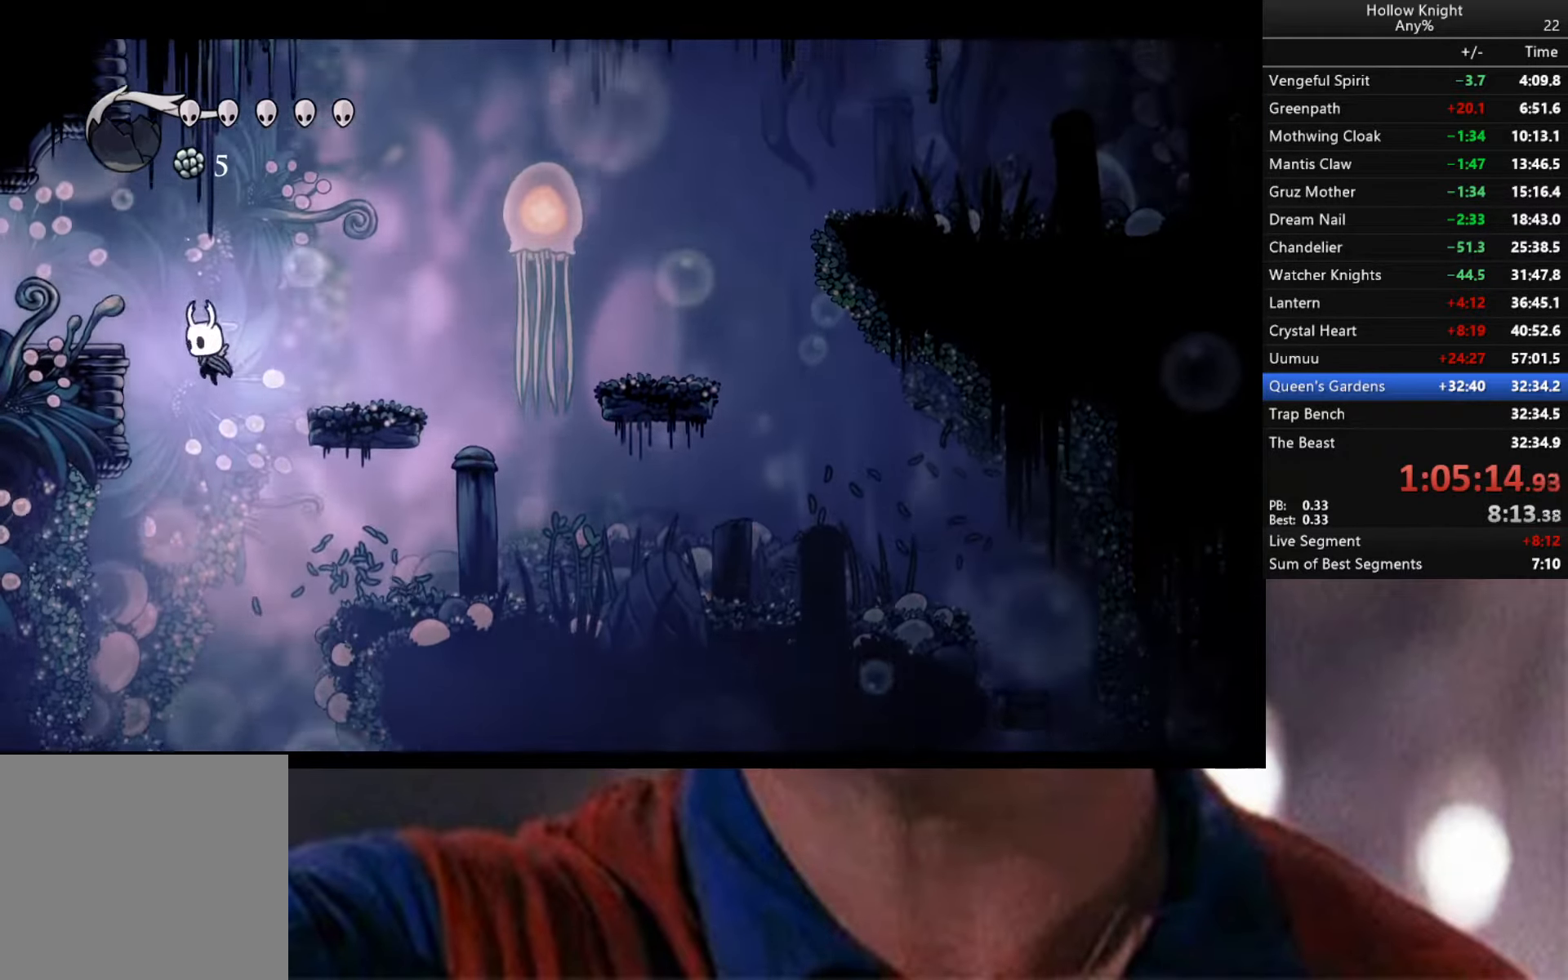
{"buttons": ["A"], "left_stick": "left", "right_stick": "center", "events": [[83, "A", "up"], [200, "A", "down"], [466, "A", "up"], [483, "A", "down"]]}
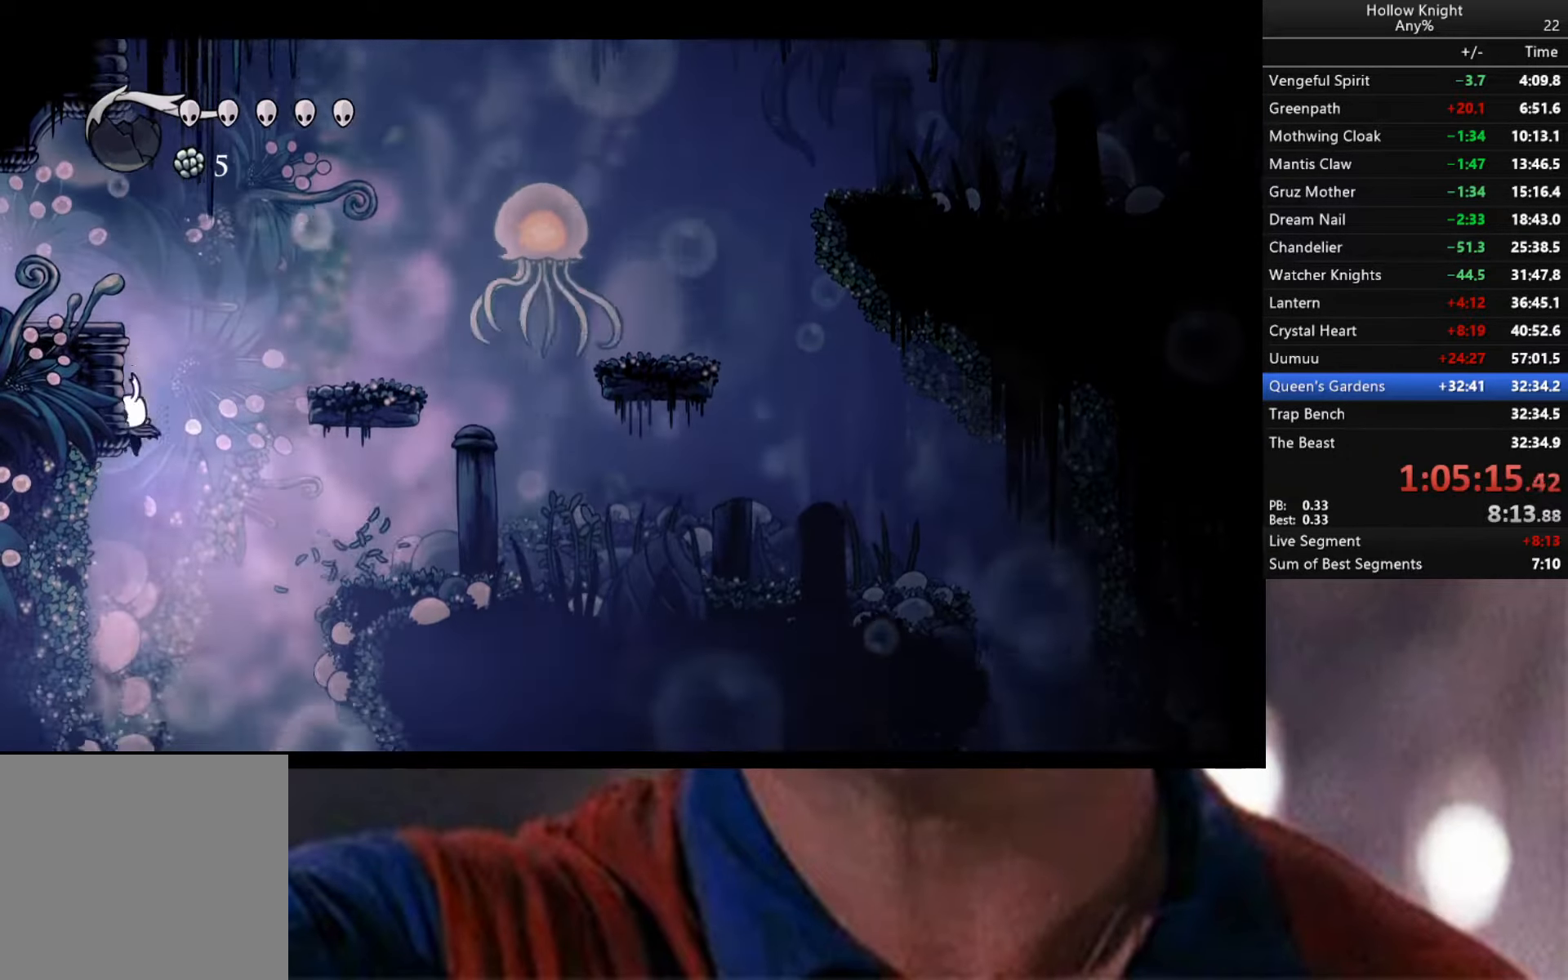
{"buttons": [], "left_stick": "center", "right_stick": "center", "events": [[383, "A", "up"], [466, "left_stick", "center"]]}
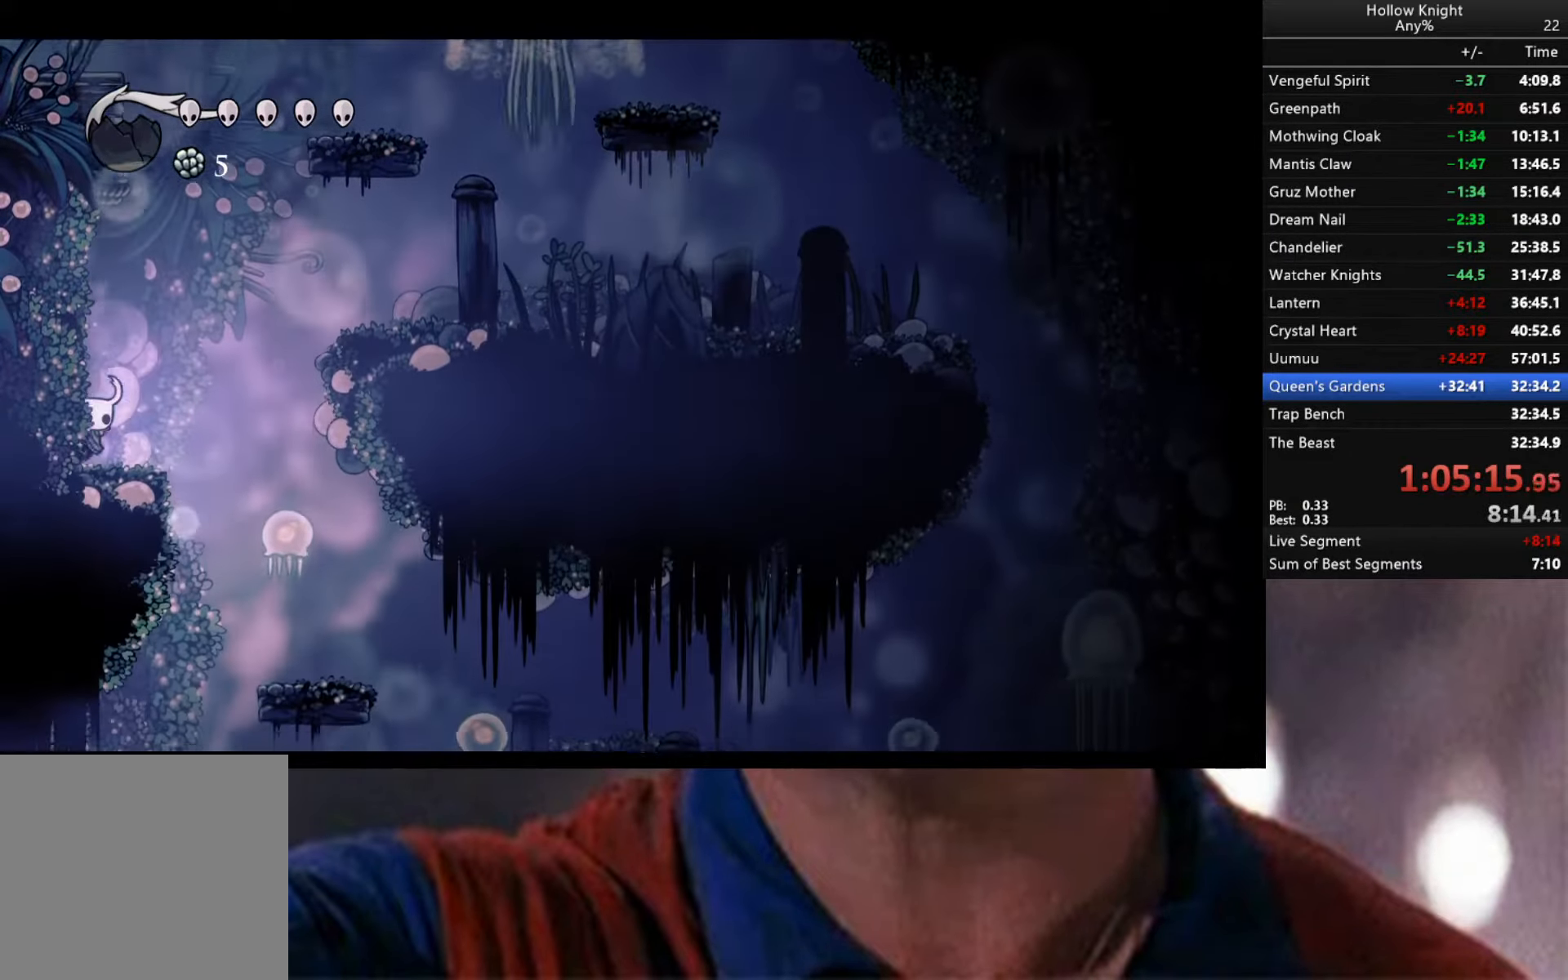
{"buttons": ["X"], "left_stick": "down", "right_stick": "center", "events": [[16, "left_stick", "right"], [416, "X", "down"], [450, "left_stick", "down"]]}
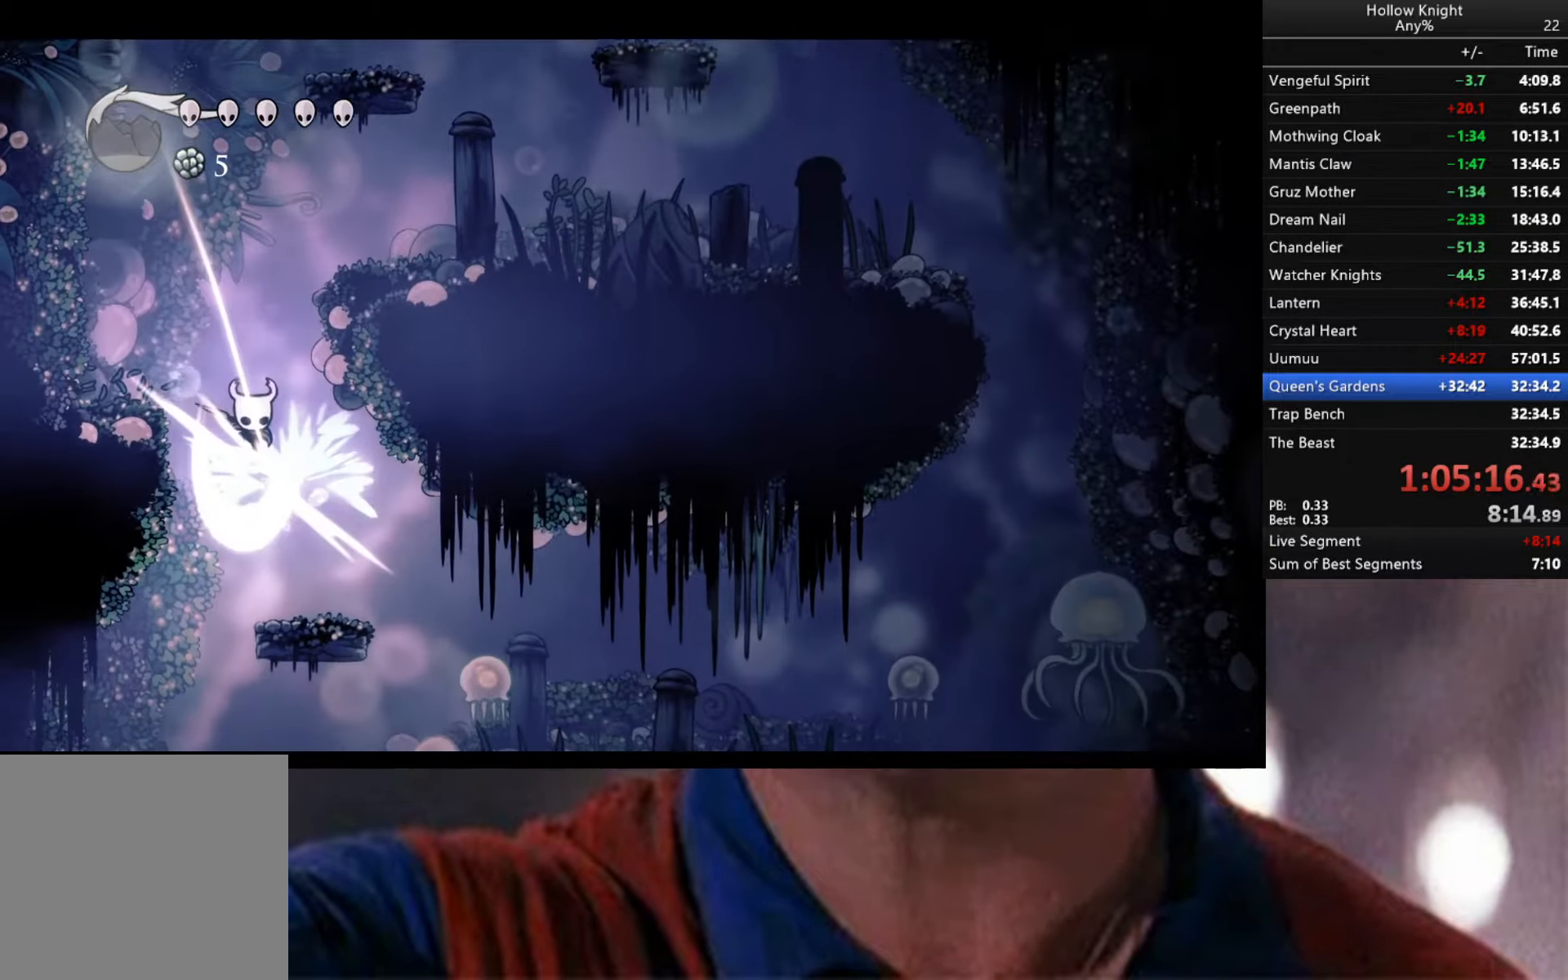
{"buttons": [], "left_stick": "down-left", "right_stick": "center", "events": [[33, "X", "up"], [250, "left_stick", "down-left"]]}
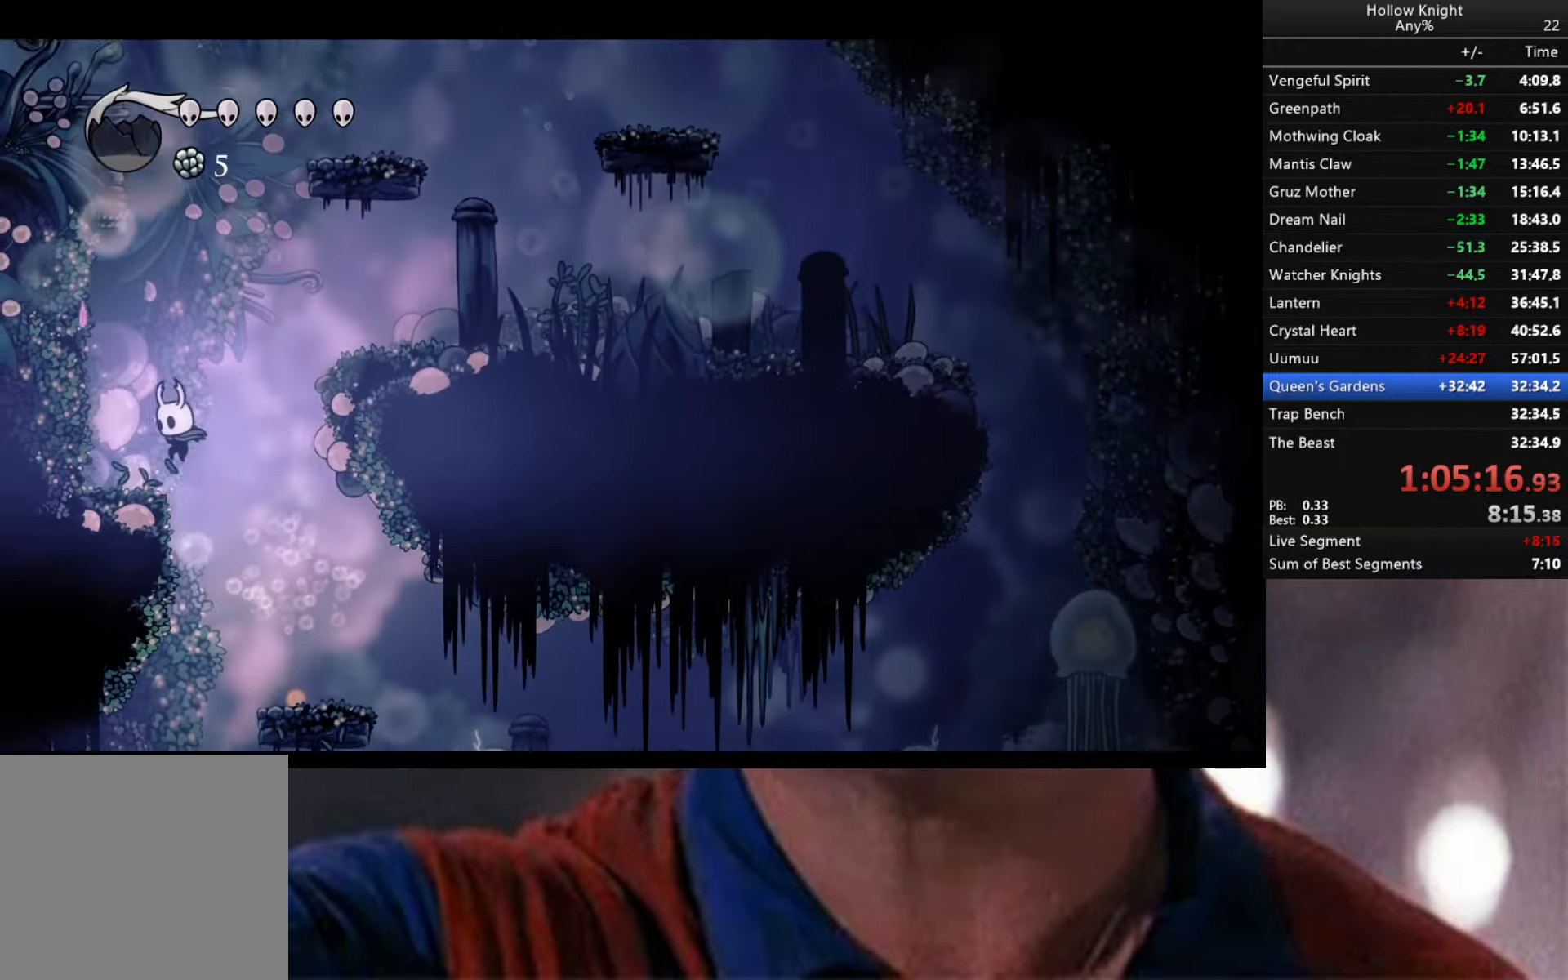
{"buttons": ["A"], "left_stick": "left", "right_stick": "center", "events": [[133, "A", "down"], [200, "left_stick", "down-right"], [450, "left_stick", "left"]]}
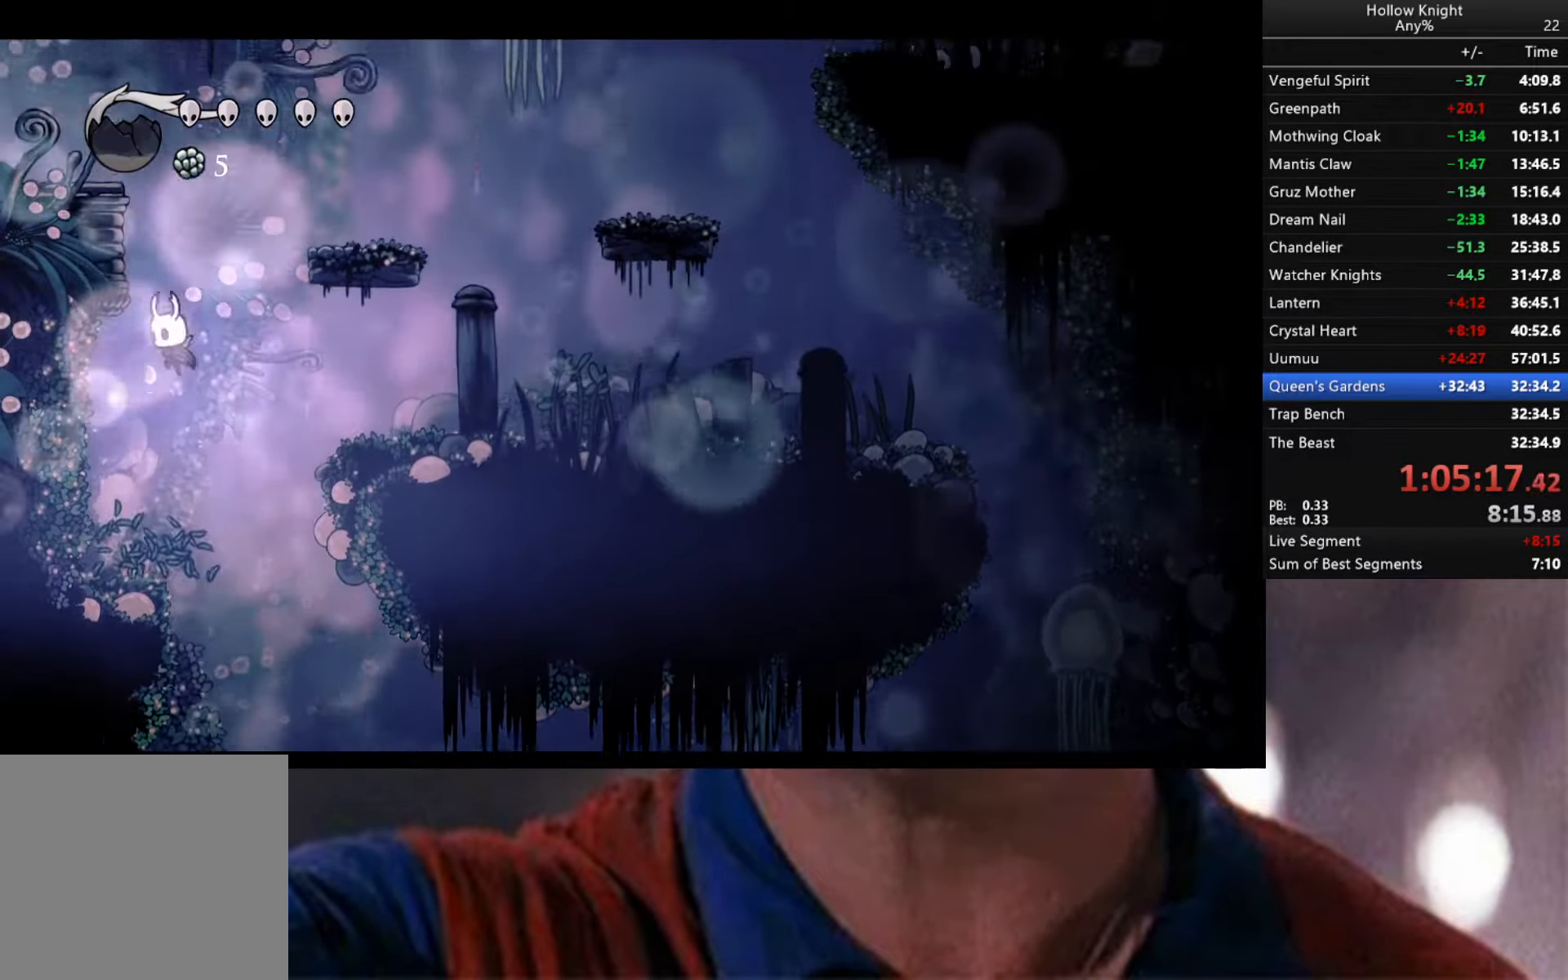
{"buttons": ["A"], "left_stick": "down", "right_stick": "center", "events": [[200, "A", "up"], [466, "A", "down"], [500, "left_stick", "down"]]}
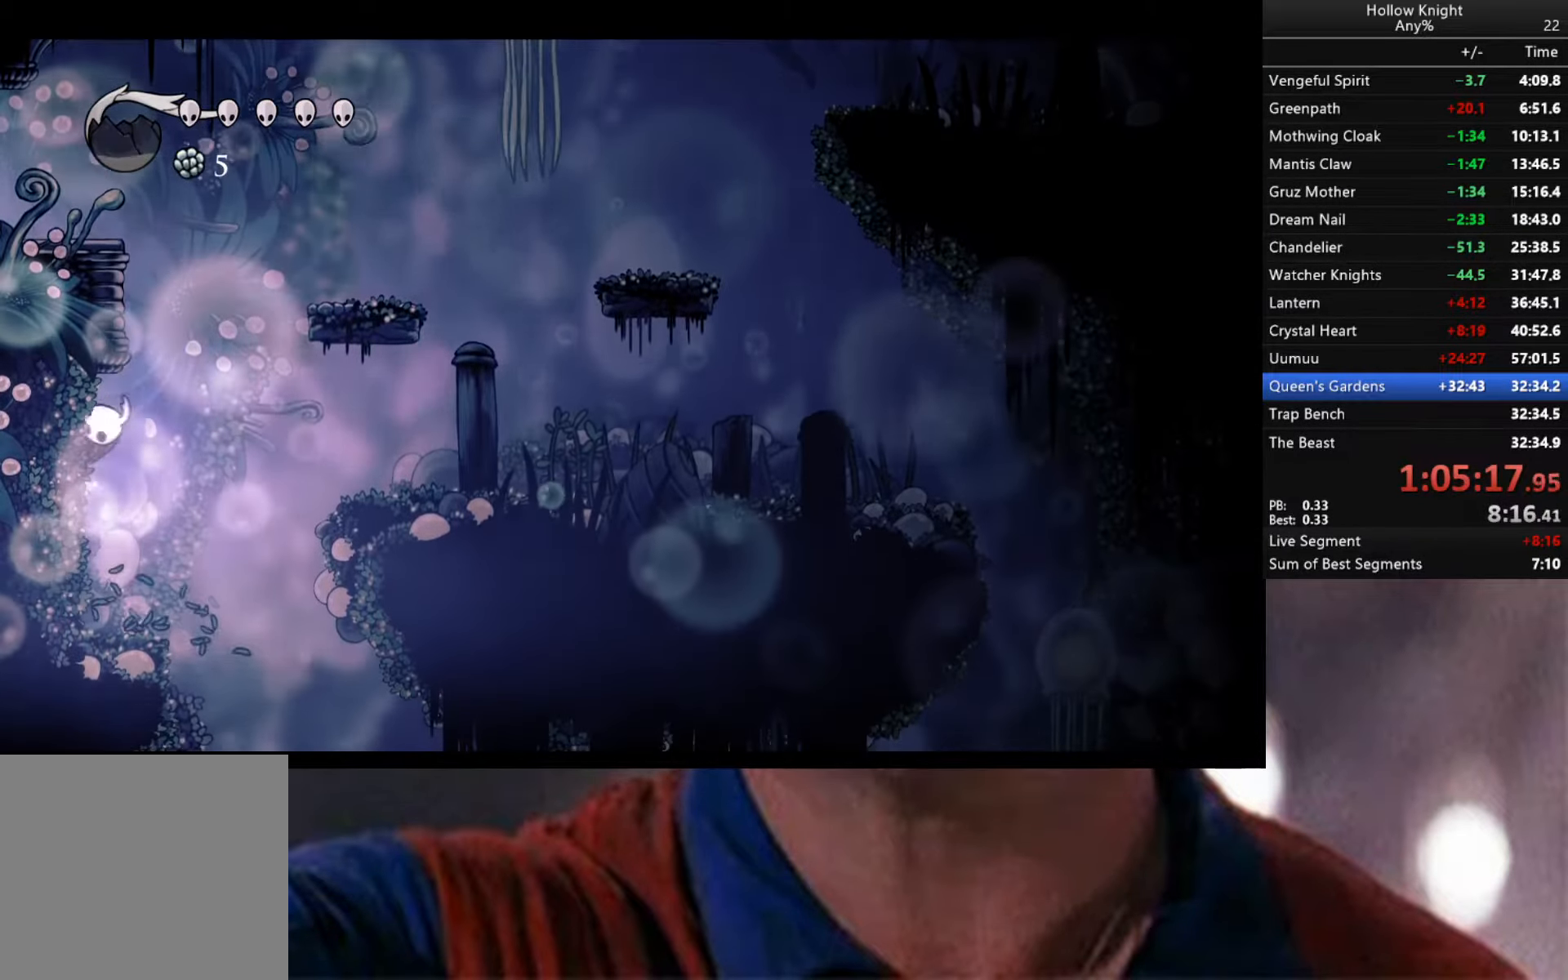
{"buttons": ["A"], "left_stick": "left", "right_stick": "center", "events": [[16, "left_stick", "down-right"], [166, "left_stick", "left"]]}
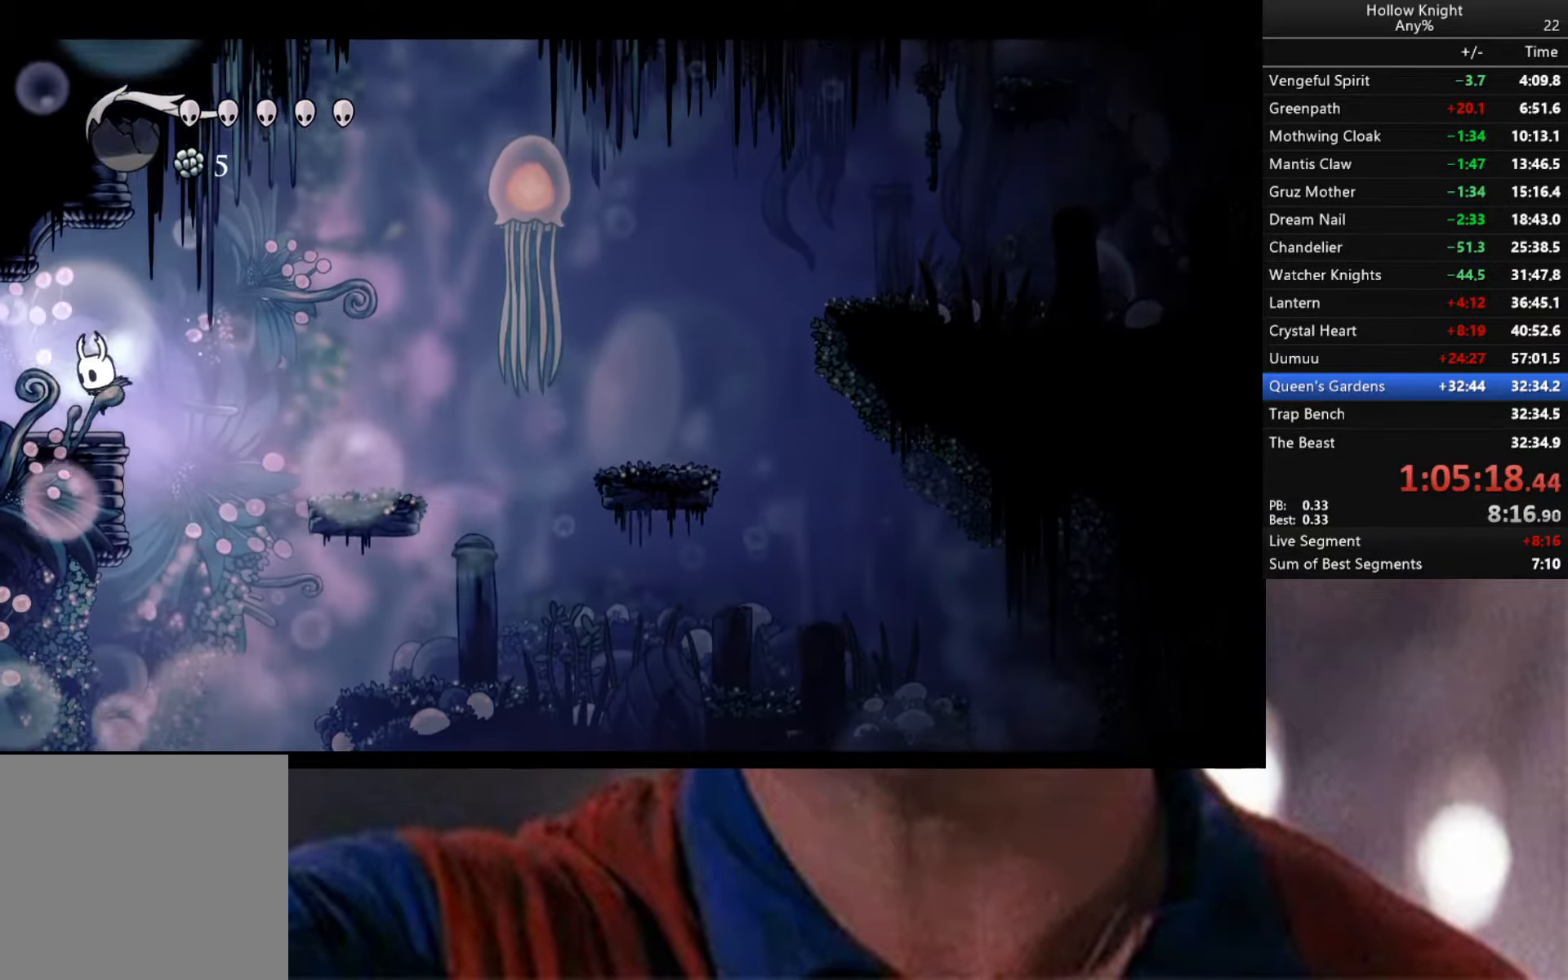
{"buttons": ["A", "R2"], "left_stick": "center", "right_stick": "center", "events": [[16, "R2", "down"], [483, "left_stick", "center"]]}
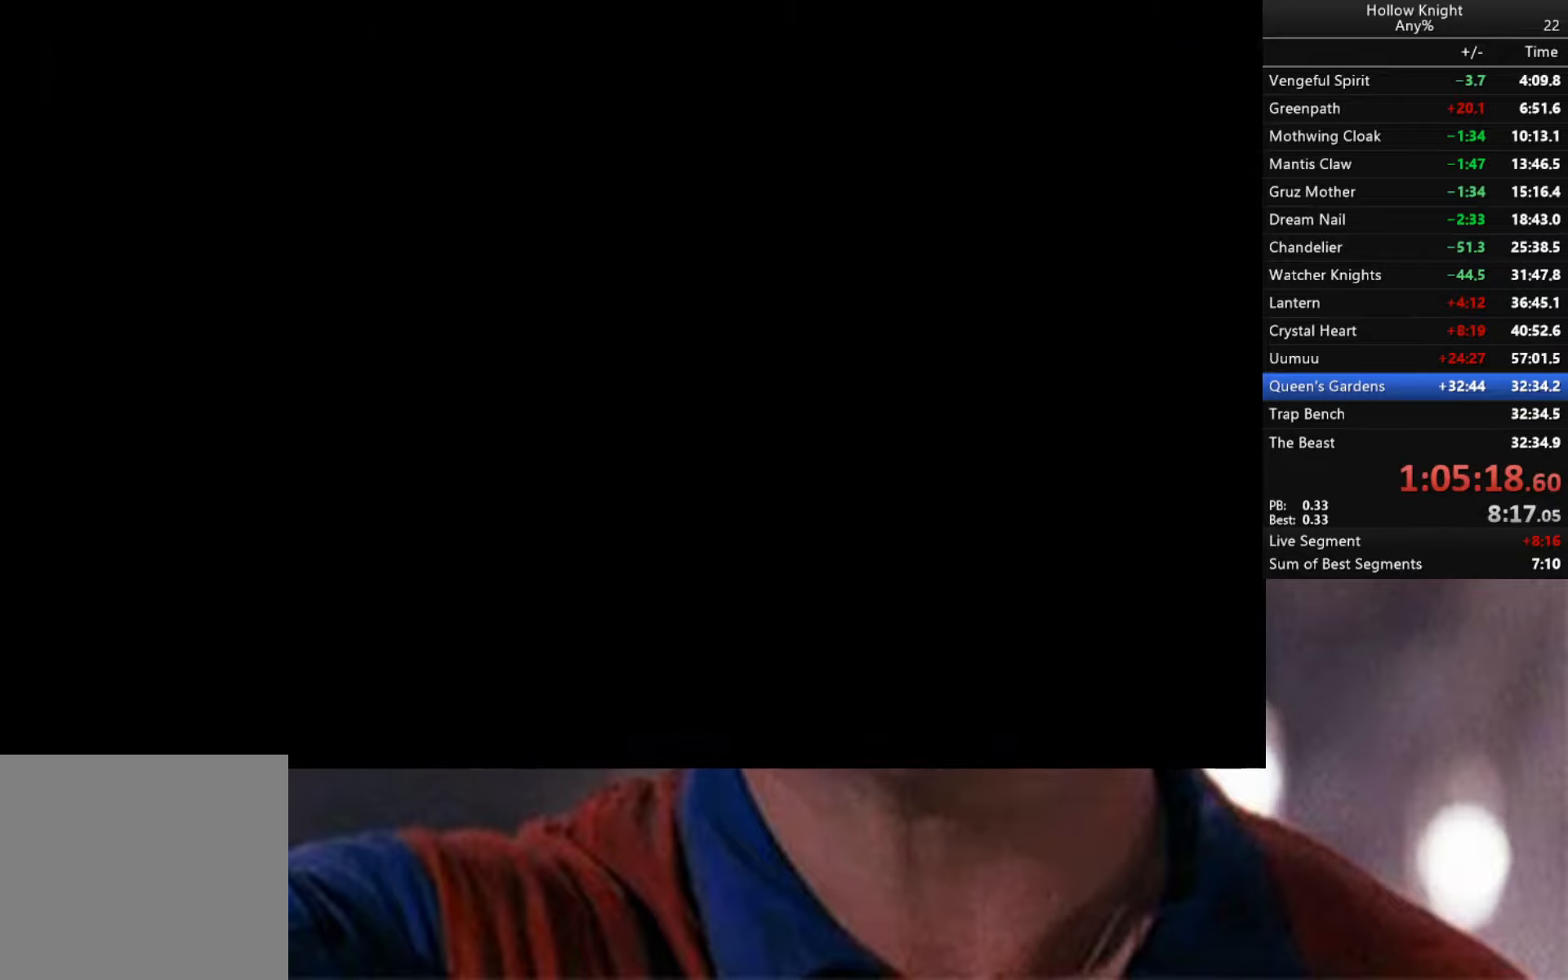
{"buttons": [], "left_stick": "center", "right_stick": "center", "events": [[167, "R2", "up"], [283, "A", "up"]]}
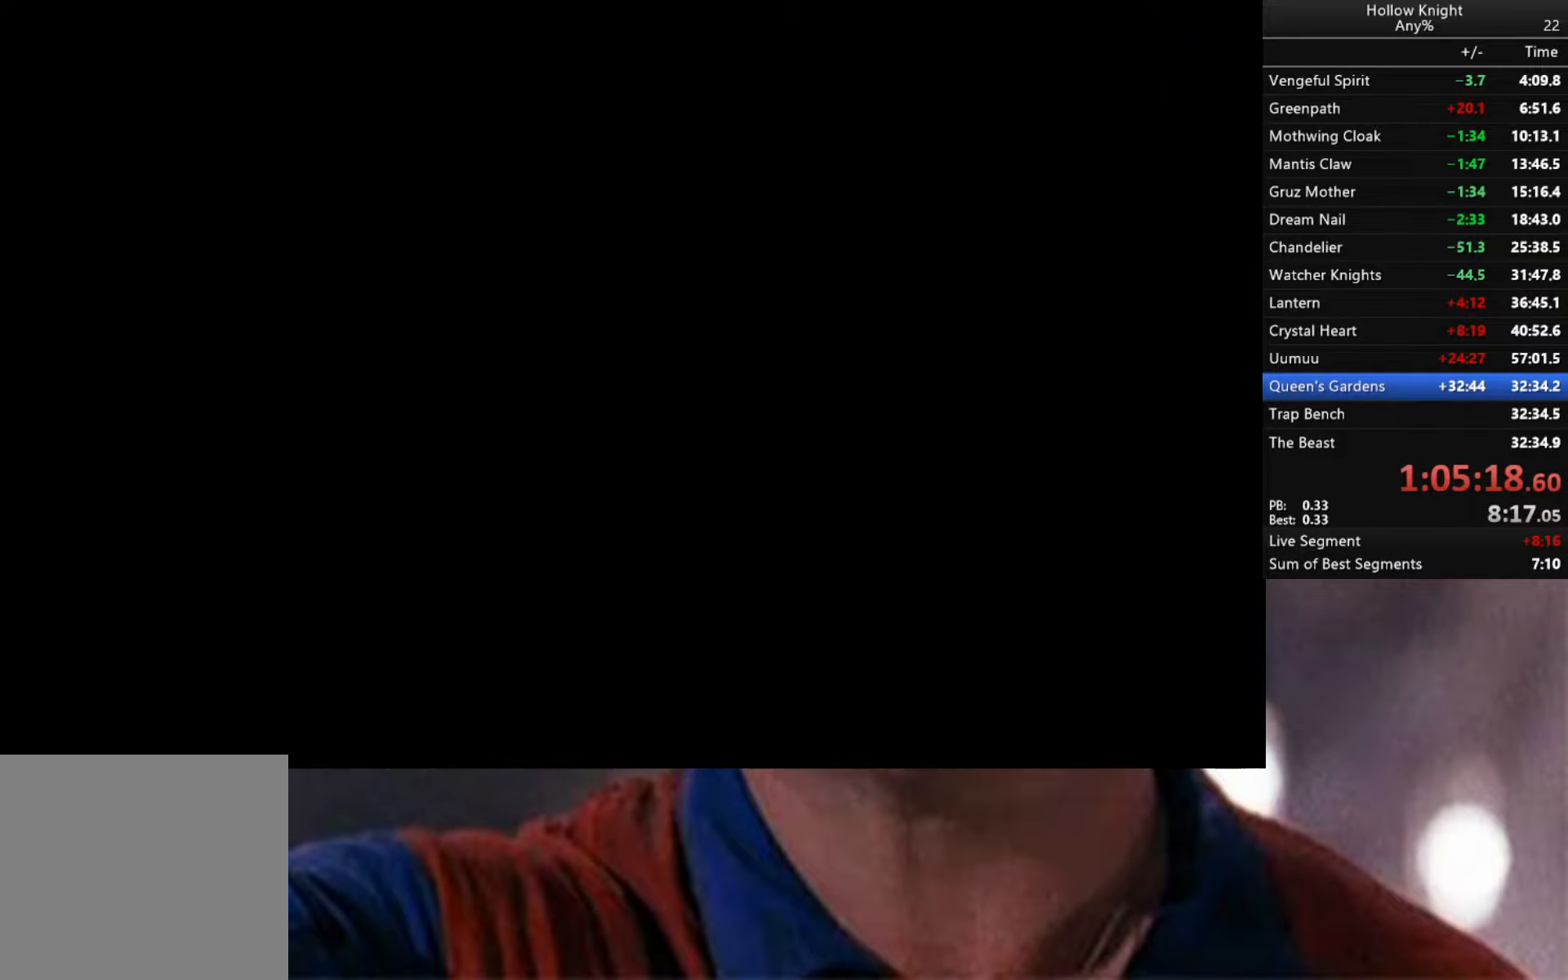
{"buttons": [], "left_stick": "left", "right_stick": "center", "events": [[500, "left_stick", "left"]]}
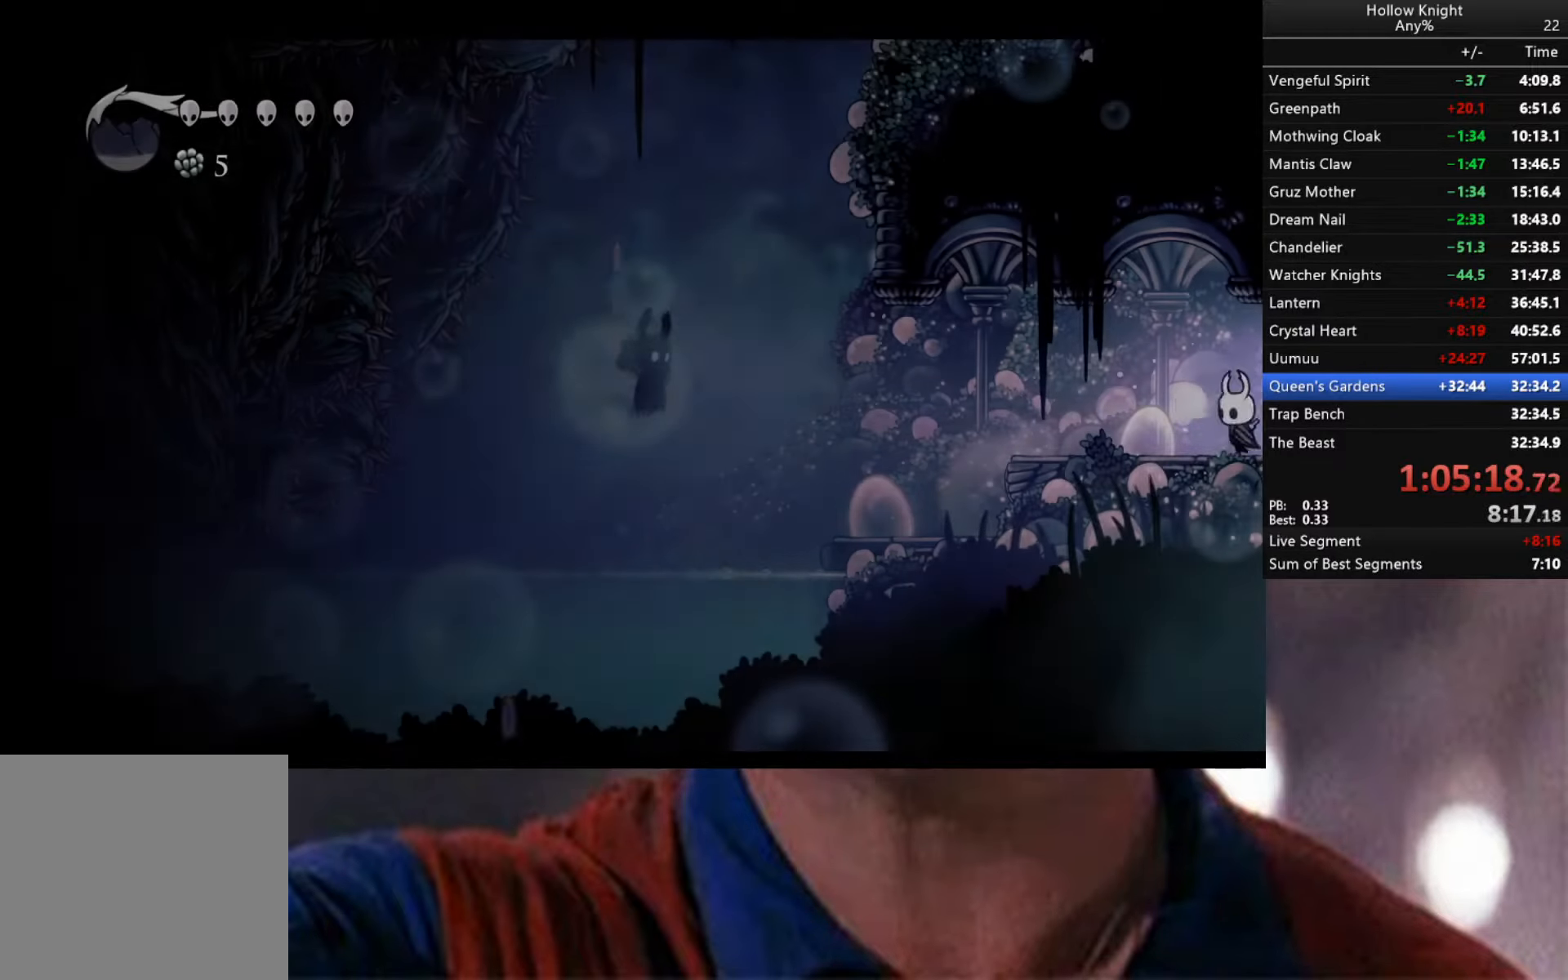
{"buttons": [], "left_stick": "left", "right_stick": "center", "events": []}
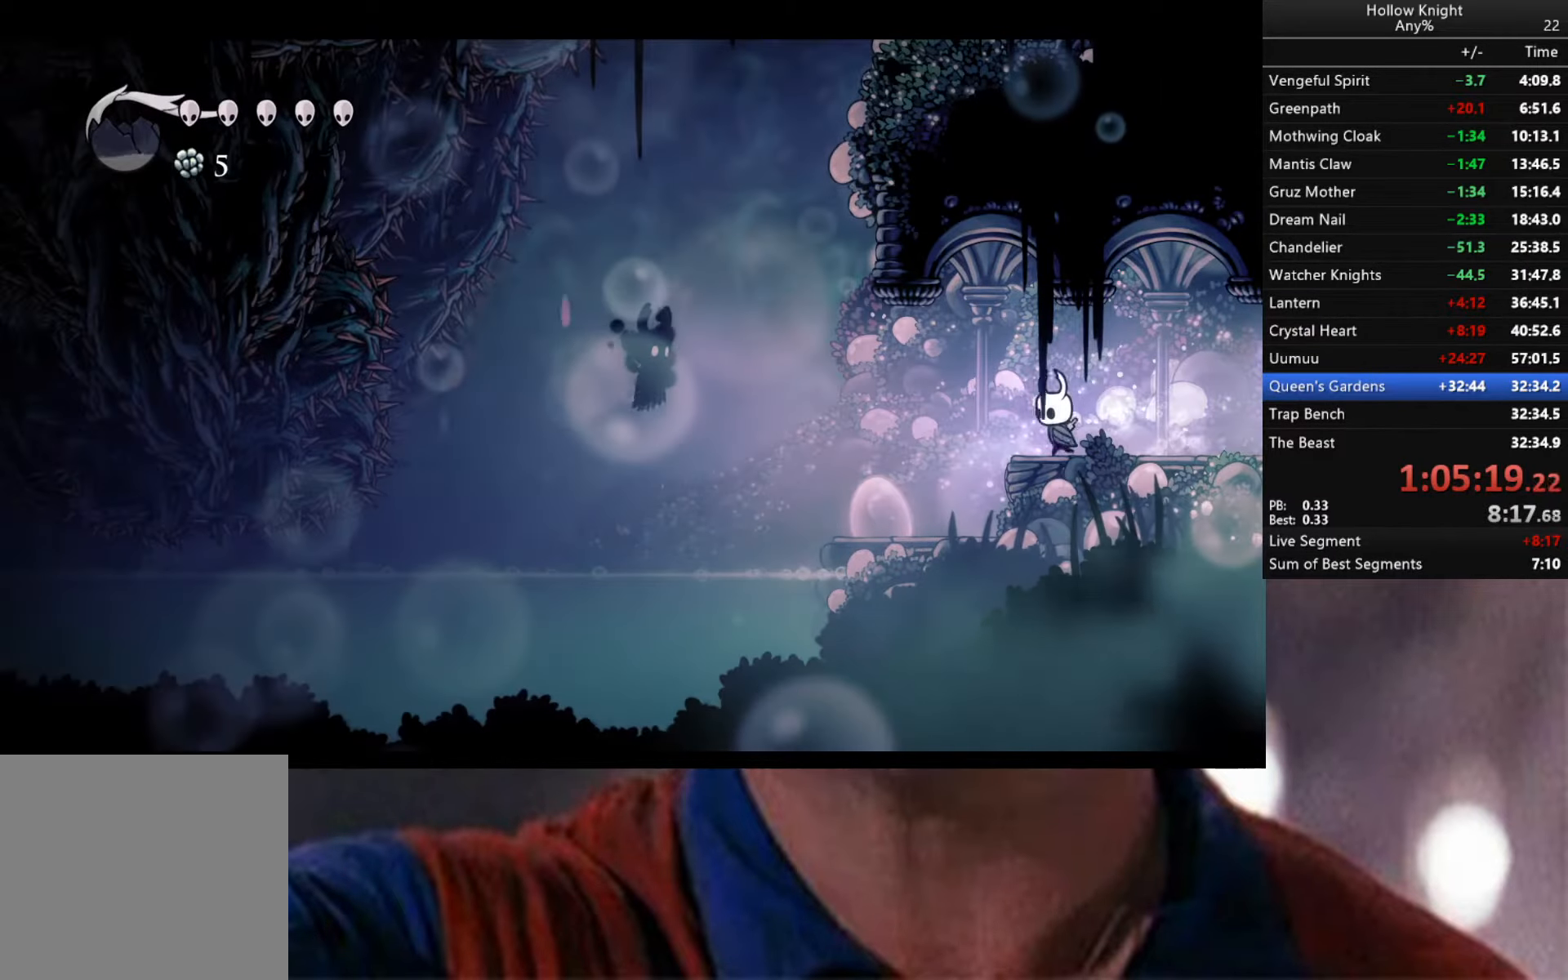
{"buttons": [], "left_stick": "left", "right_stick": "center", "events": []}
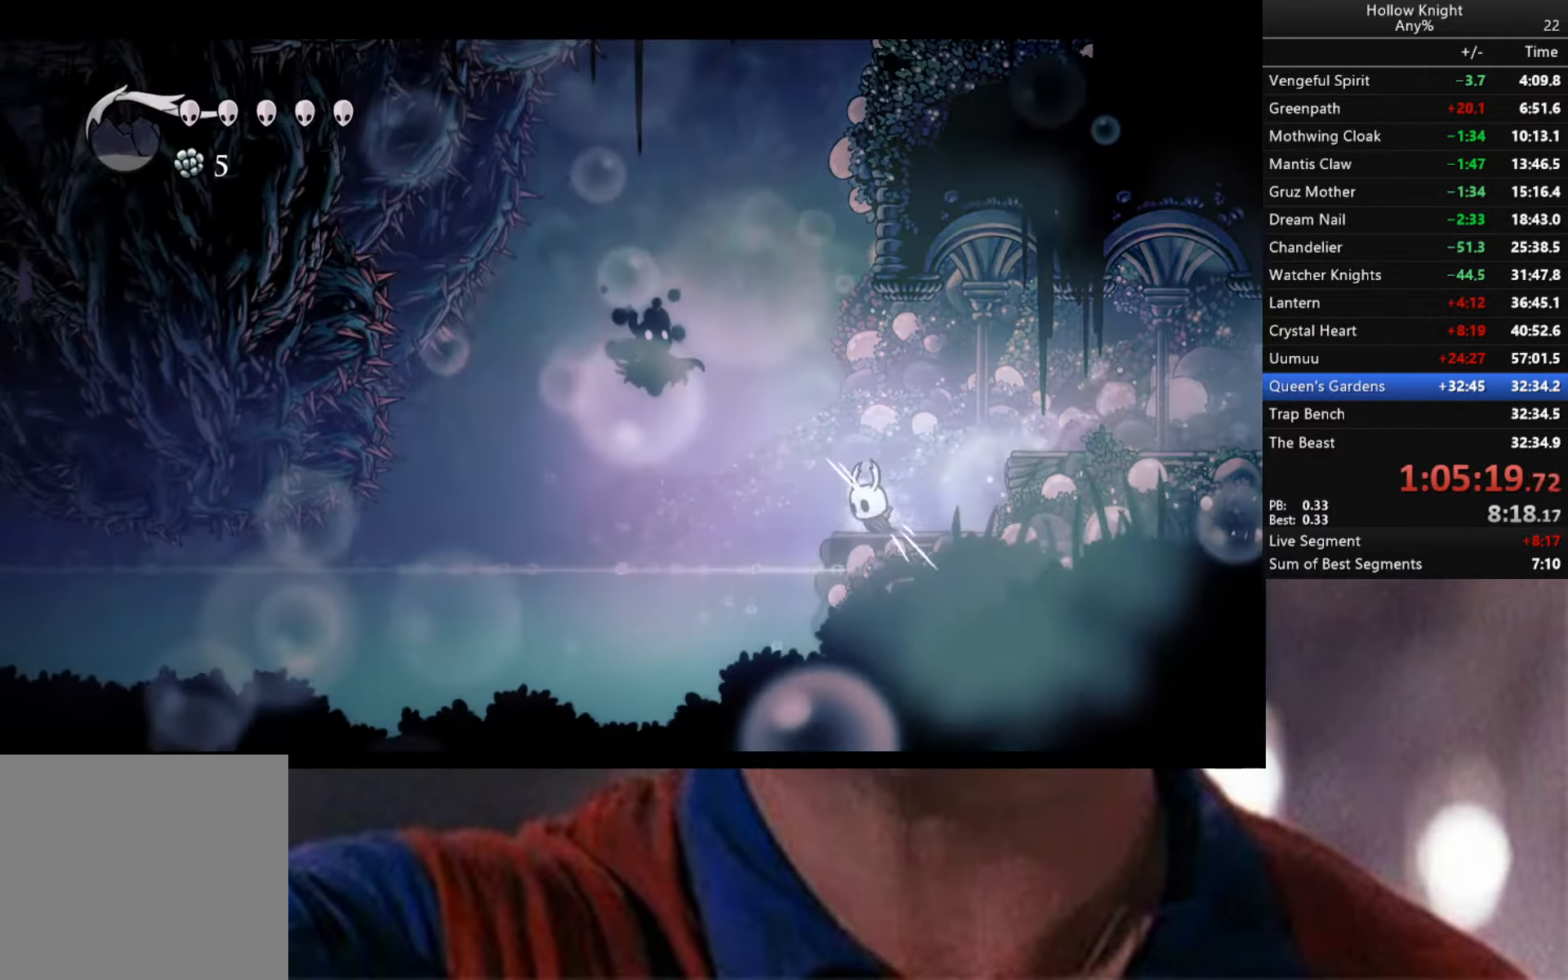
{"buttons": [], "left_stick": "down-right", "right_stick": "center", "events": [[83, "A", "down"], [200, "X", "down"], [250, "left_stick", "right"], [267, "X", "up"], [300, "A", "up"], [500, "left_stick", "down-right"]]}
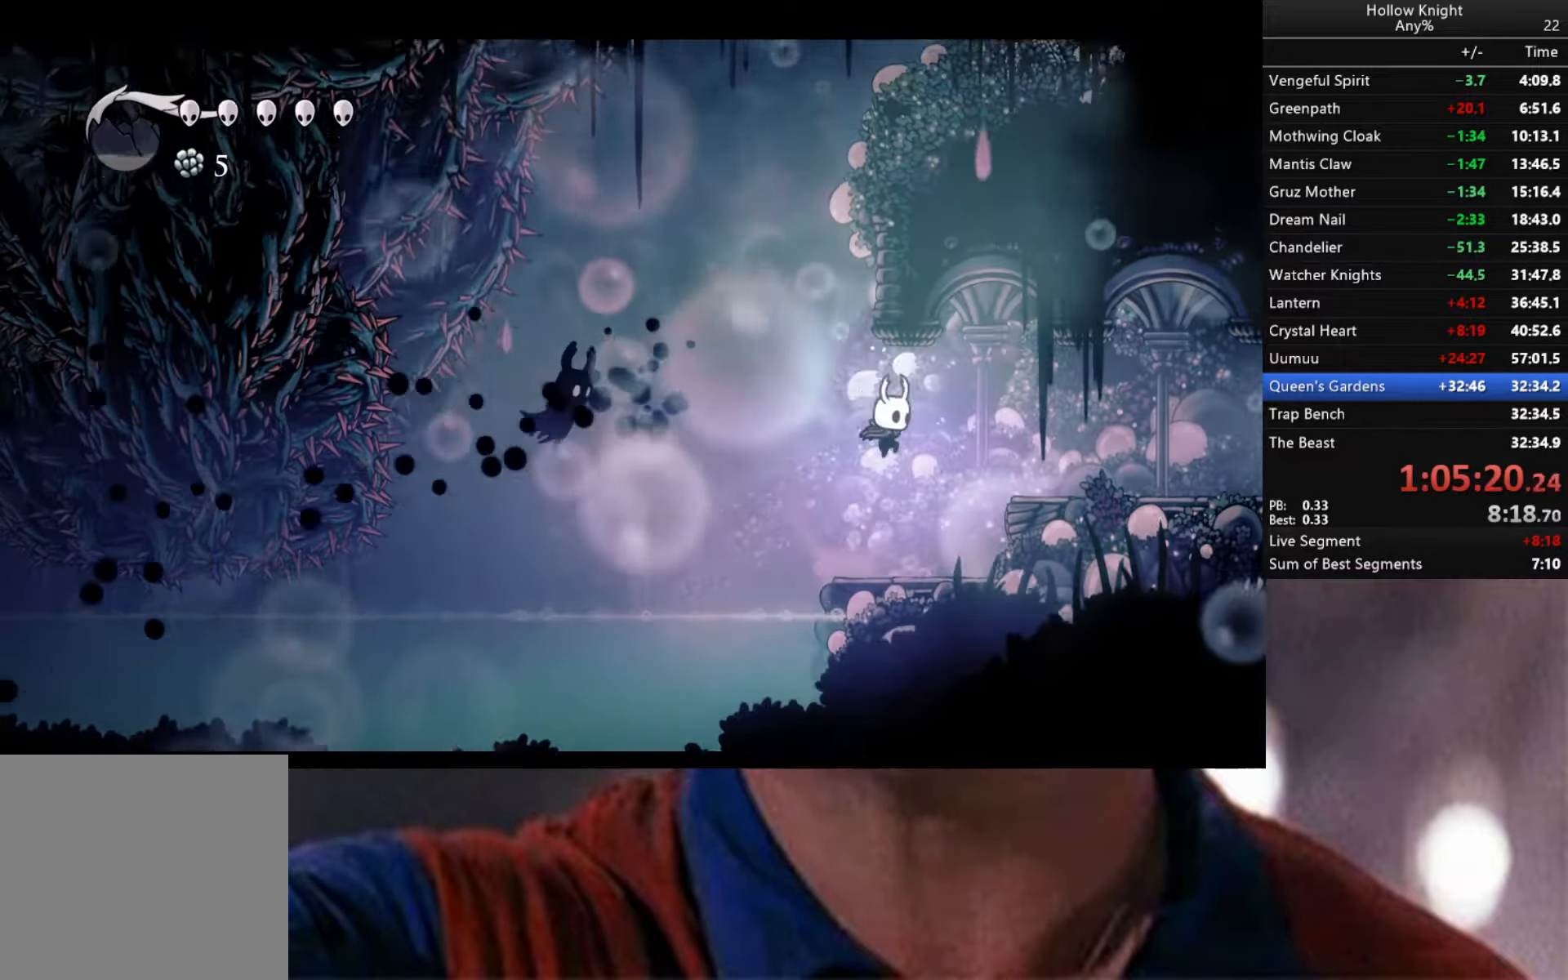
{"buttons": ["A"], "left_stick": "left", "right_stick": "center", "events": [[183, "left_stick", "left"], [250, "A", "down"]]}
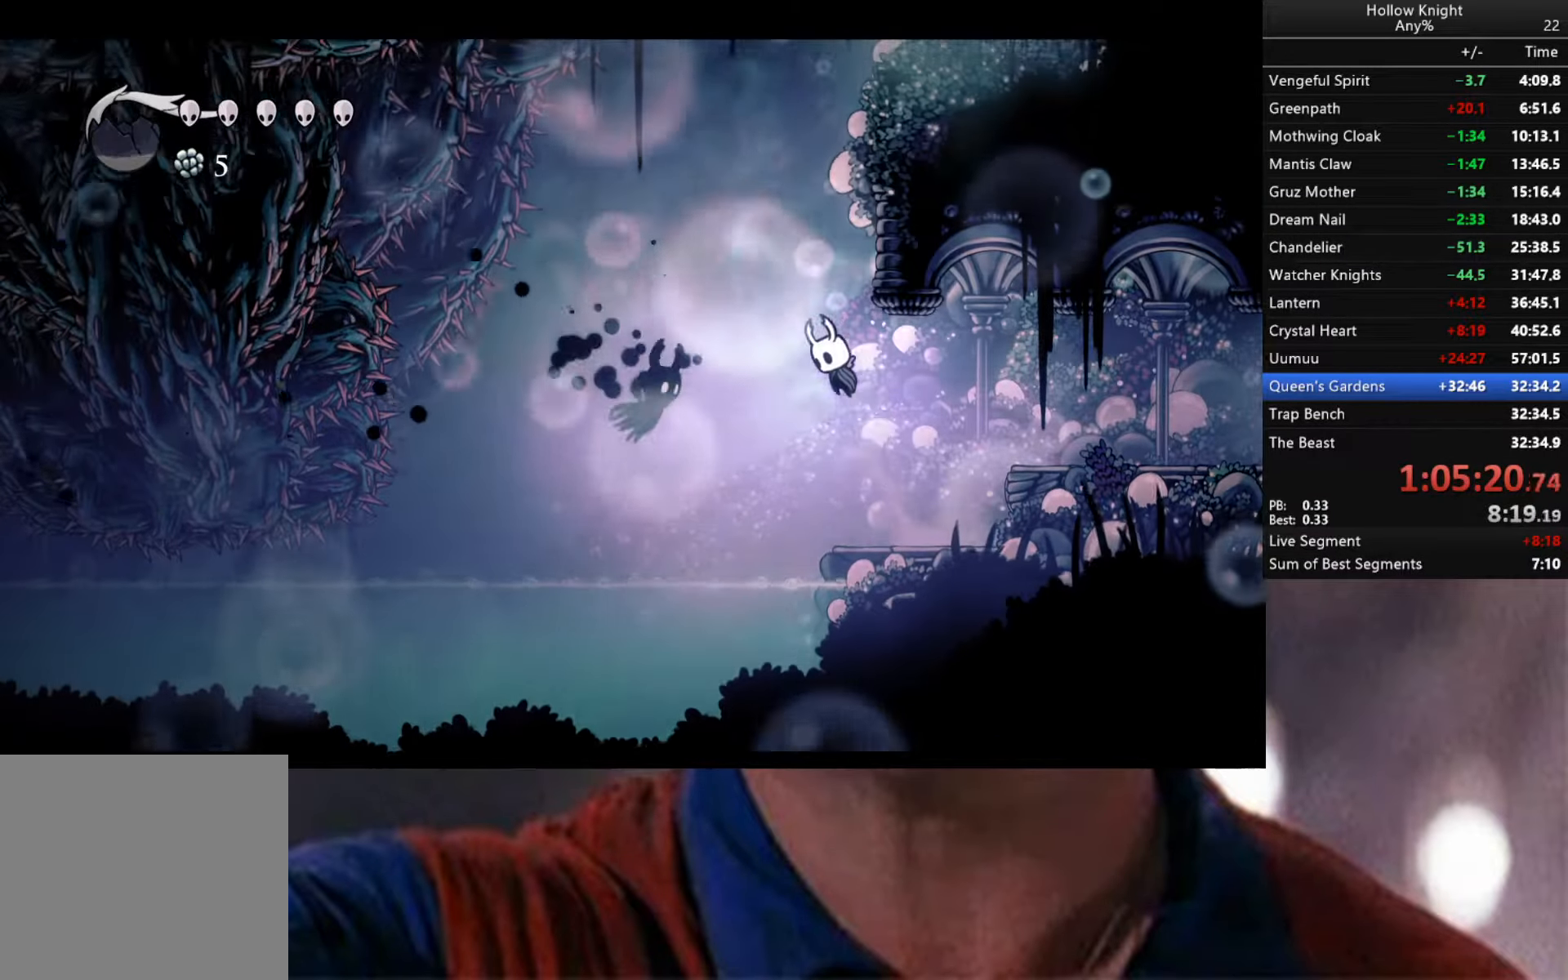
{"buttons": [], "left_stick": "right", "right_stick": "center", "events": [[67, "A", "up"], [67, "left_stick", "center"], [267, "X", "down"], [367, "X", "up"], [367, "left_stick", "right"]]}
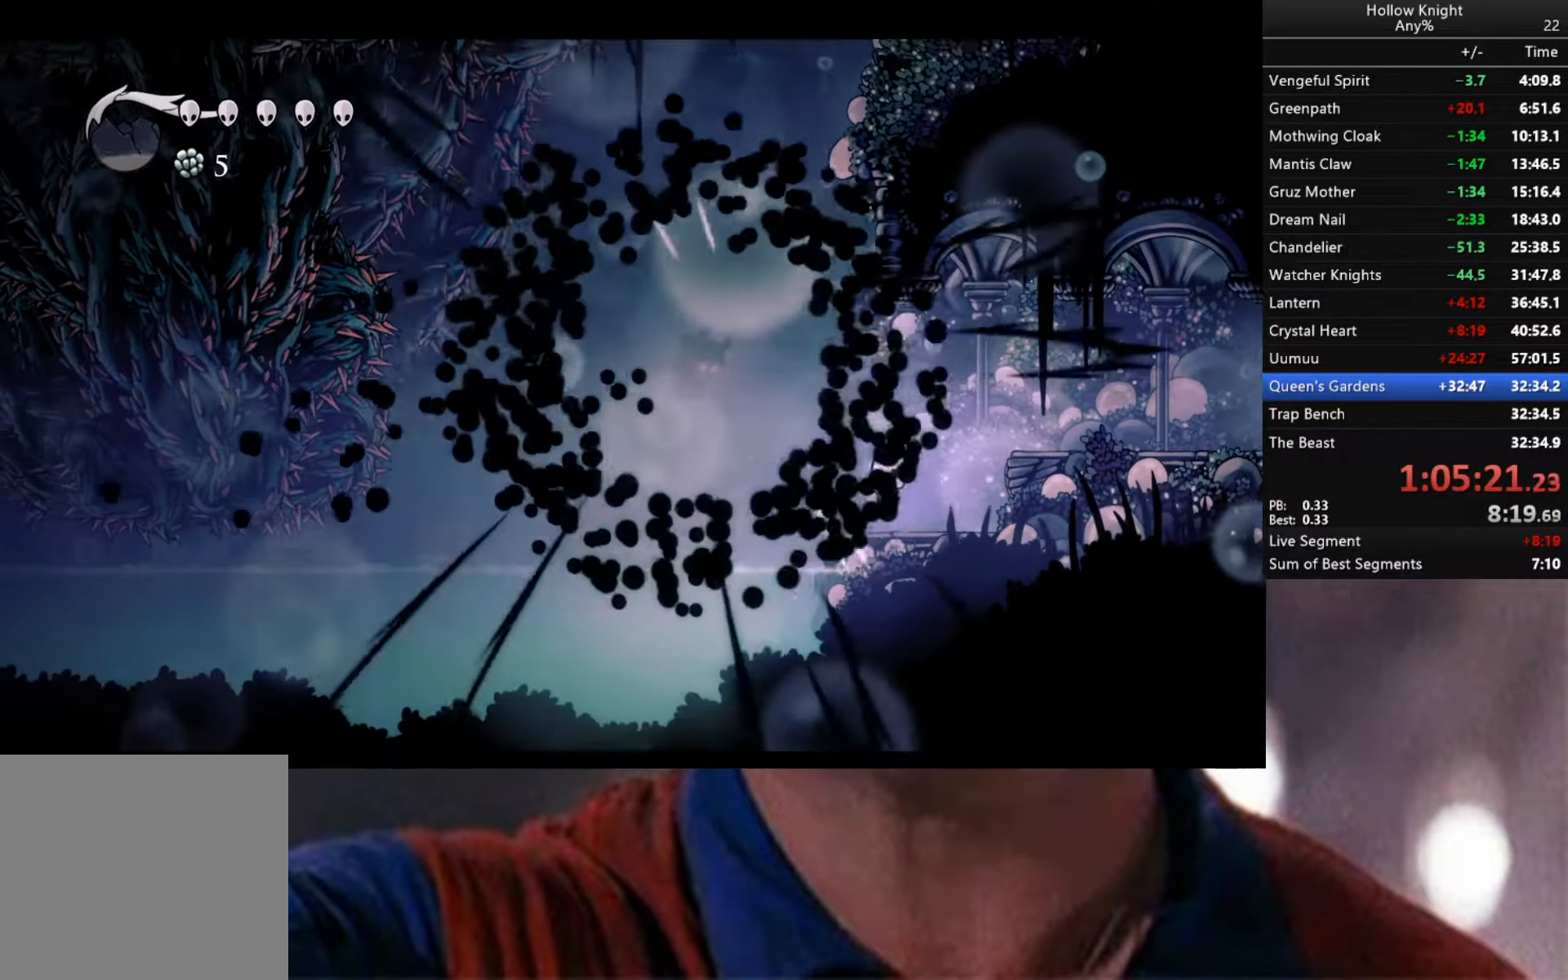
{"buttons": [], "left_stick": "center", "right_stick": "center", "events": [[100, "left_stick", "left"], [317, "left_stick", "center"]]}
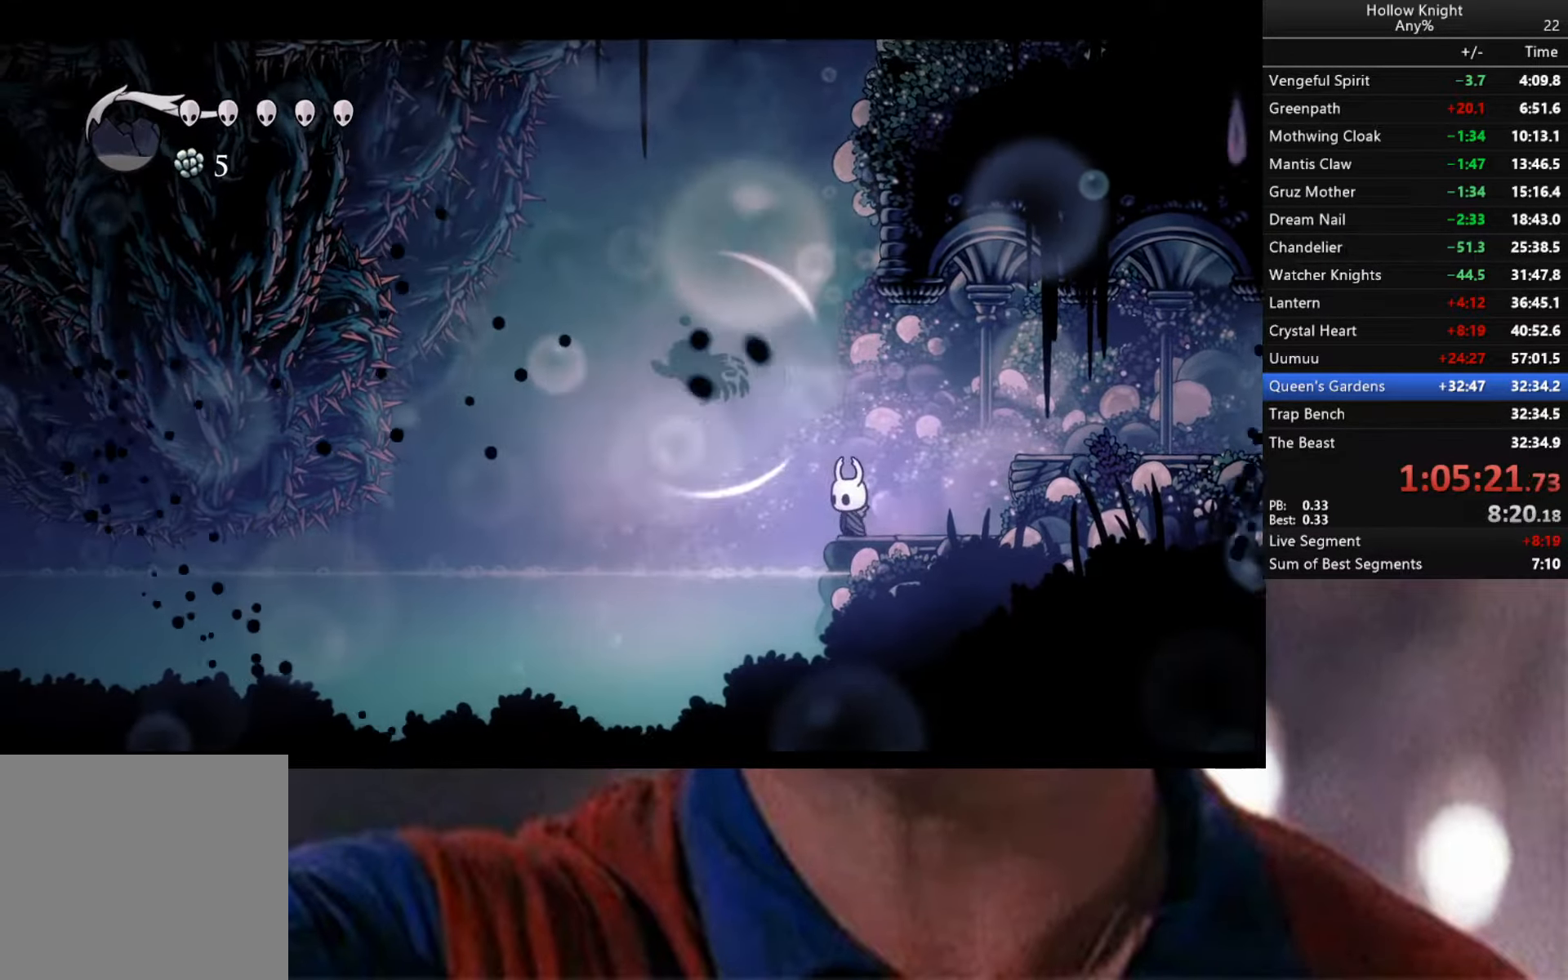
{"buttons": [], "left_stick": "left", "right_stick": "center", "events": [[217, "left_stick", "left"], [267, "A", "down"], [317, "A", "up"]]}
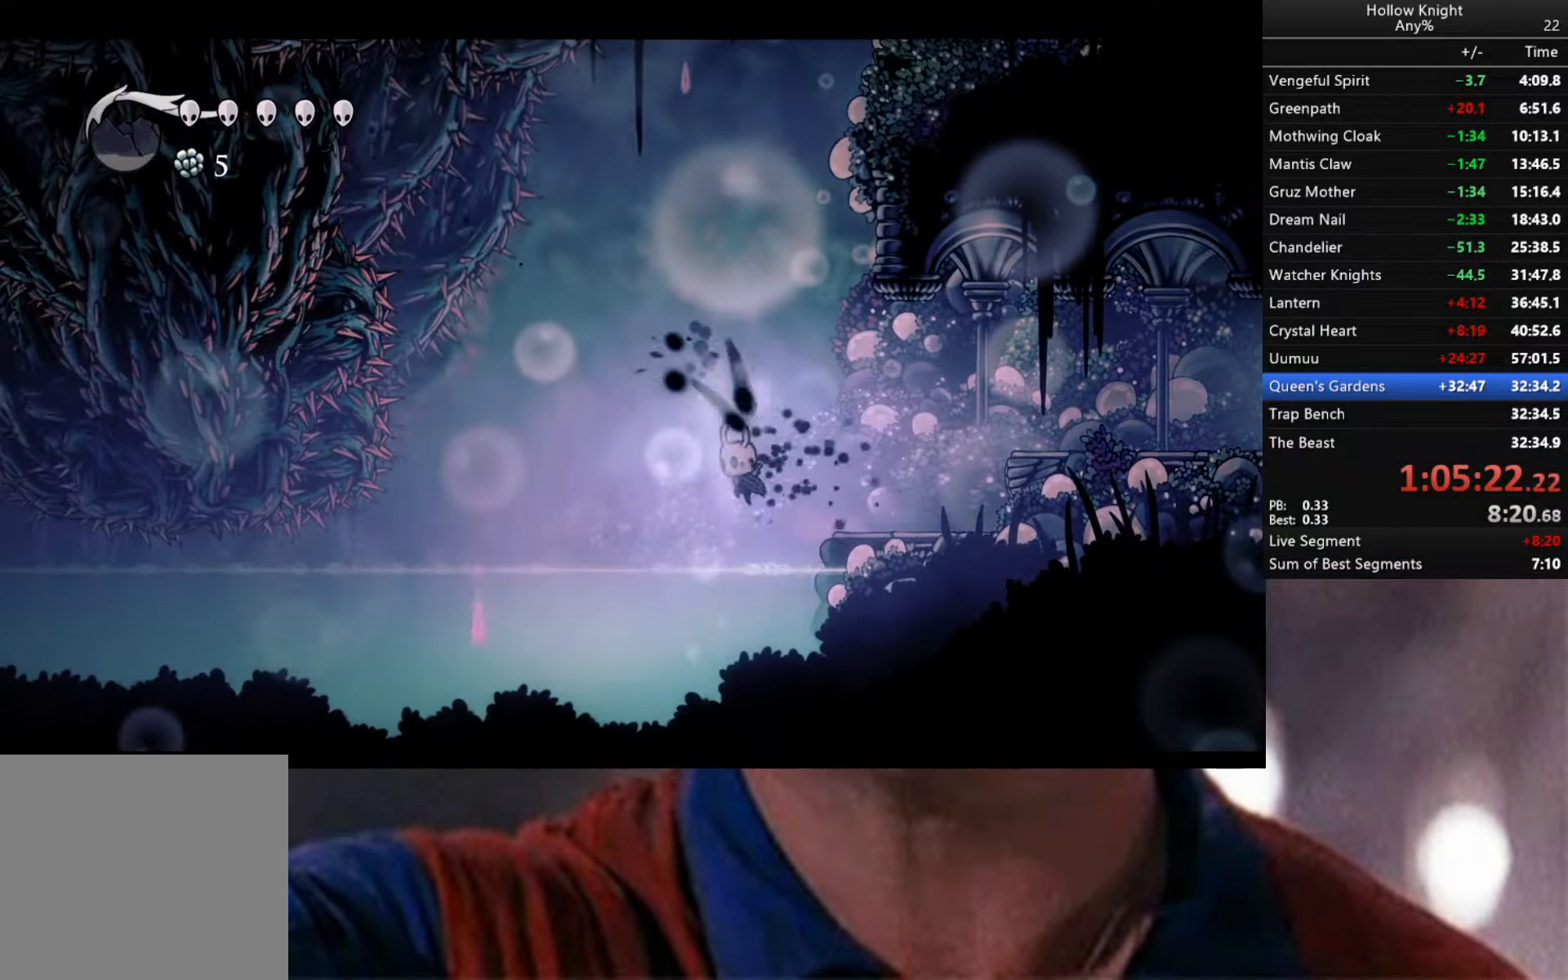
{"buttons": [], "left_stick": "down-right", "right_stick": "center", "events": [[100, "left_stick", "down-right"], [200, "R2", "down"], [334, "R2", "up"], [434, "L2", "down"], [484, "L2", "up"]]}
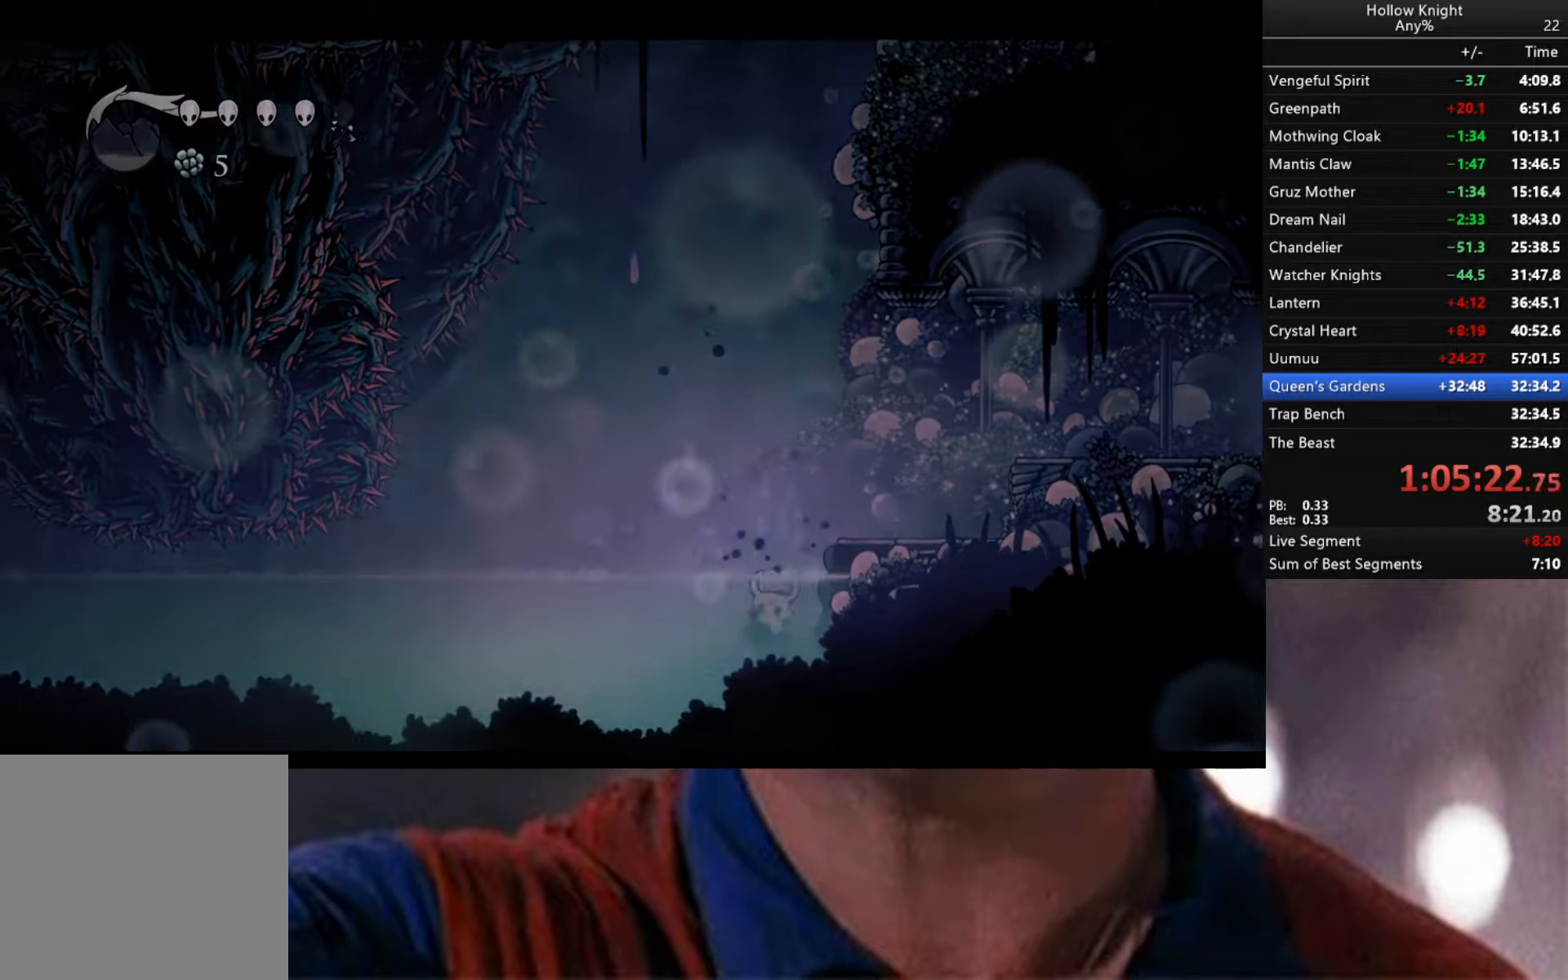
{"buttons": [], "left_stick": "center", "right_stick": "center", "events": [[267, "left_stick", "center"]]}
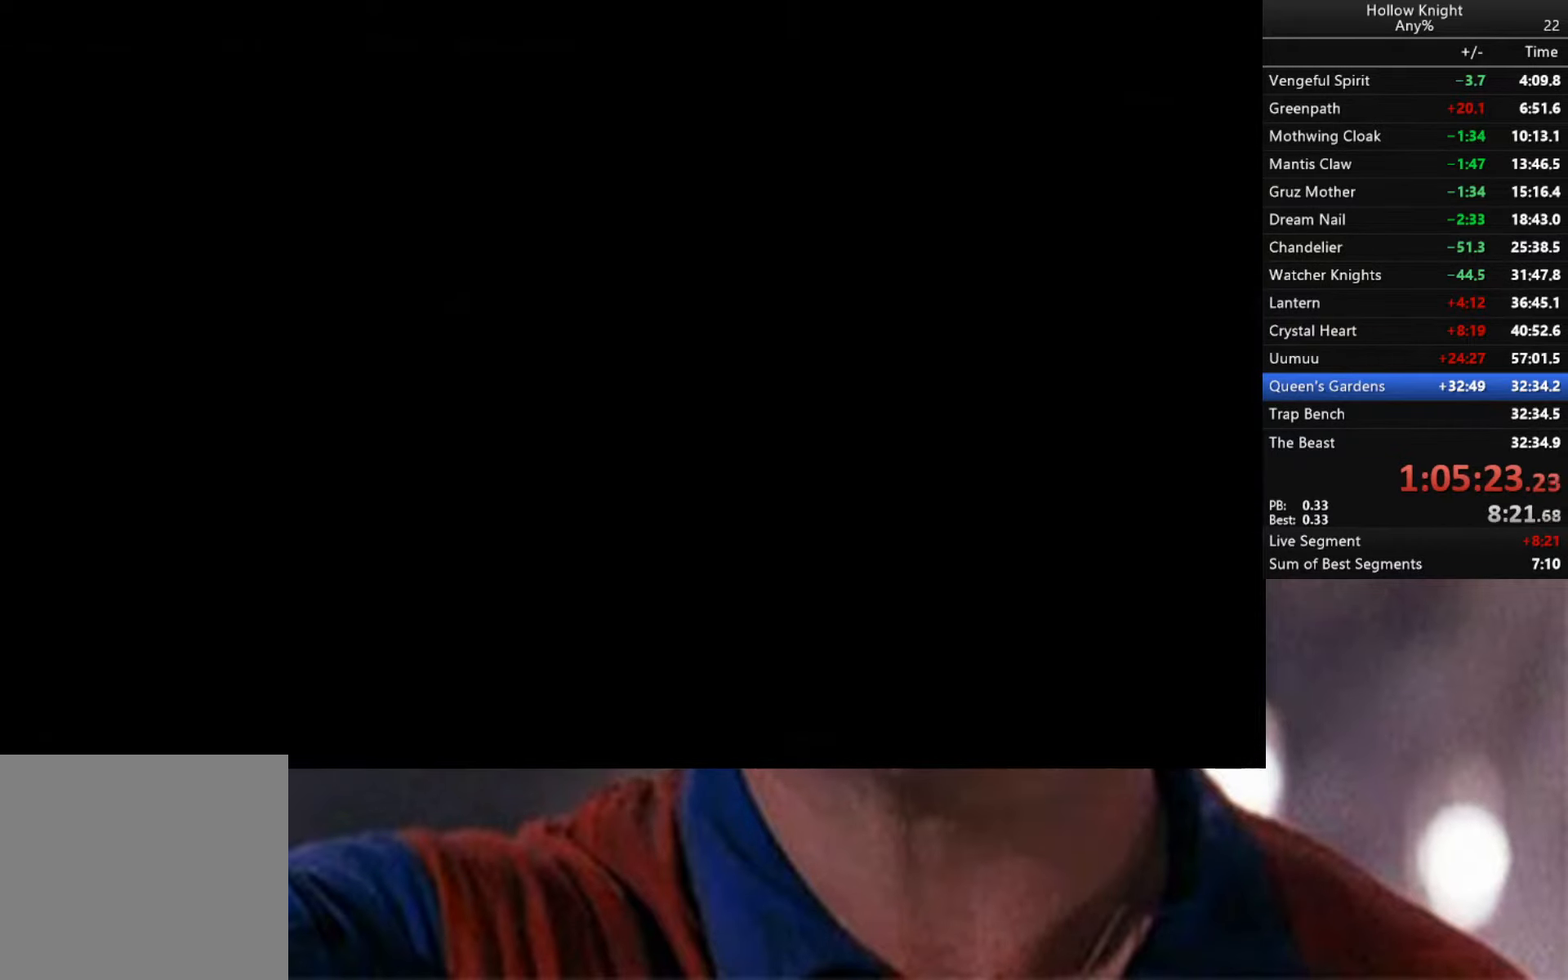
{"buttons": [], "left_stick": "center", "right_stick": "center", "events": []}
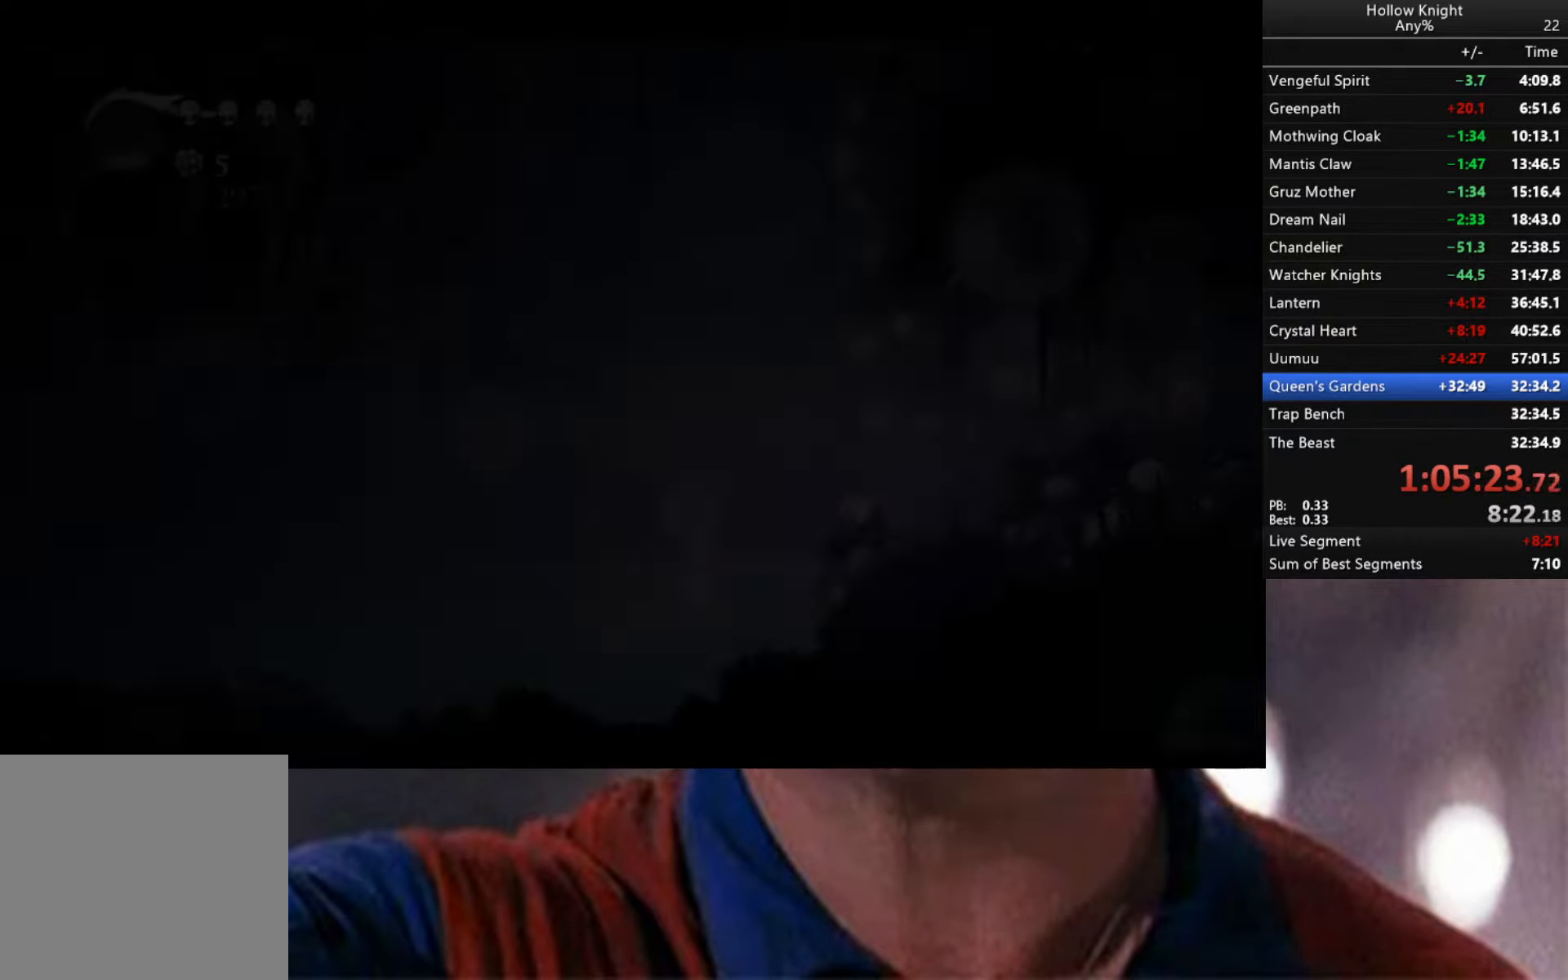
{"buttons": [], "left_stick": "center", "right_stick": "center", "events": [[34, "L2", "down"], [317, "L2", "up"]]}
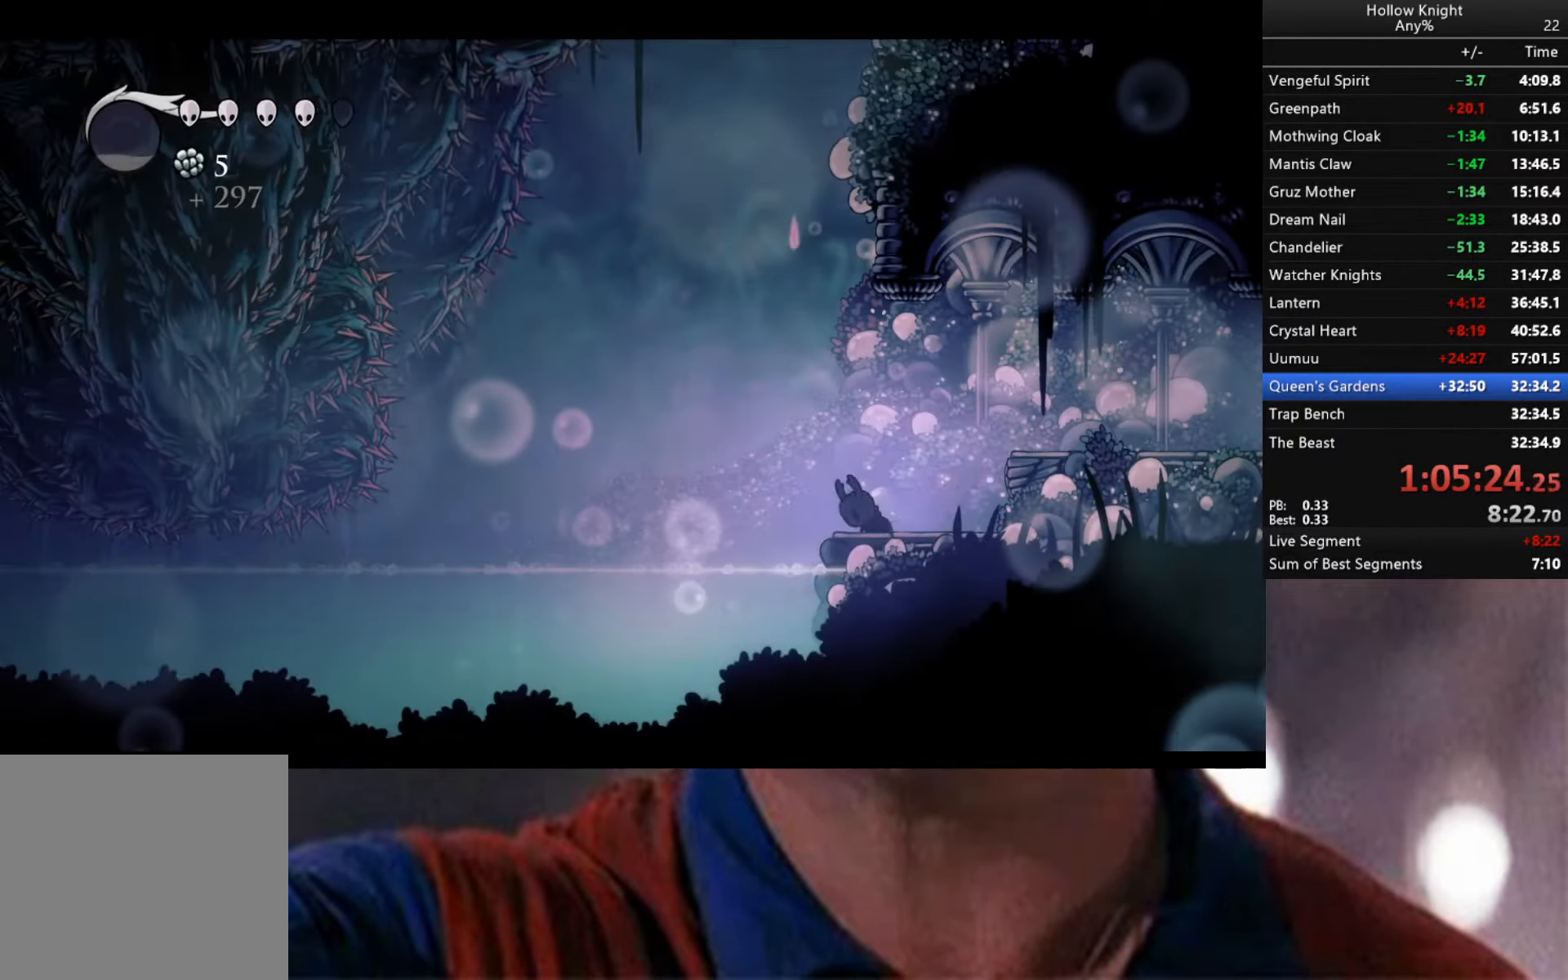
{"buttons": [], "left_stick": "left", "right_stick": "center", "events": [[350, "left_stick", "left"], [434, "A", "down"], [484, "A", "up"]]}